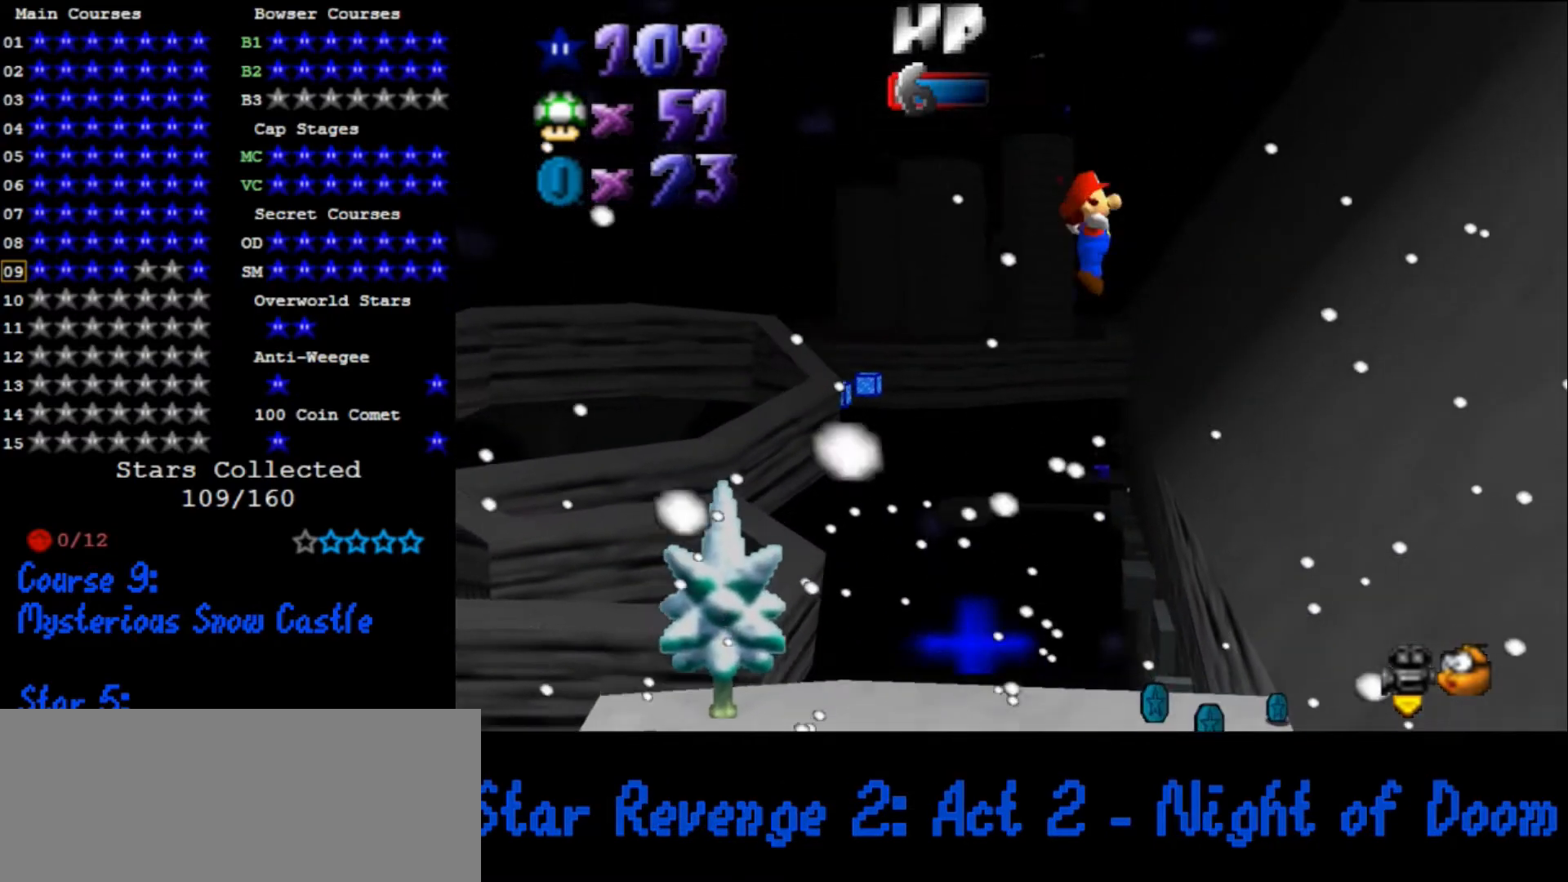
Gameplay with a controller (Nintendo layout); each line is a JSON object with the inputs held at the frame after it. "events" lists button and stick changes between this image and that frame as [ms after this image, input, new state], when the widget could be followed in between. Not read: L3 R3.
{"buttons": ["A"], "left_stick": "up-left", "events": []}
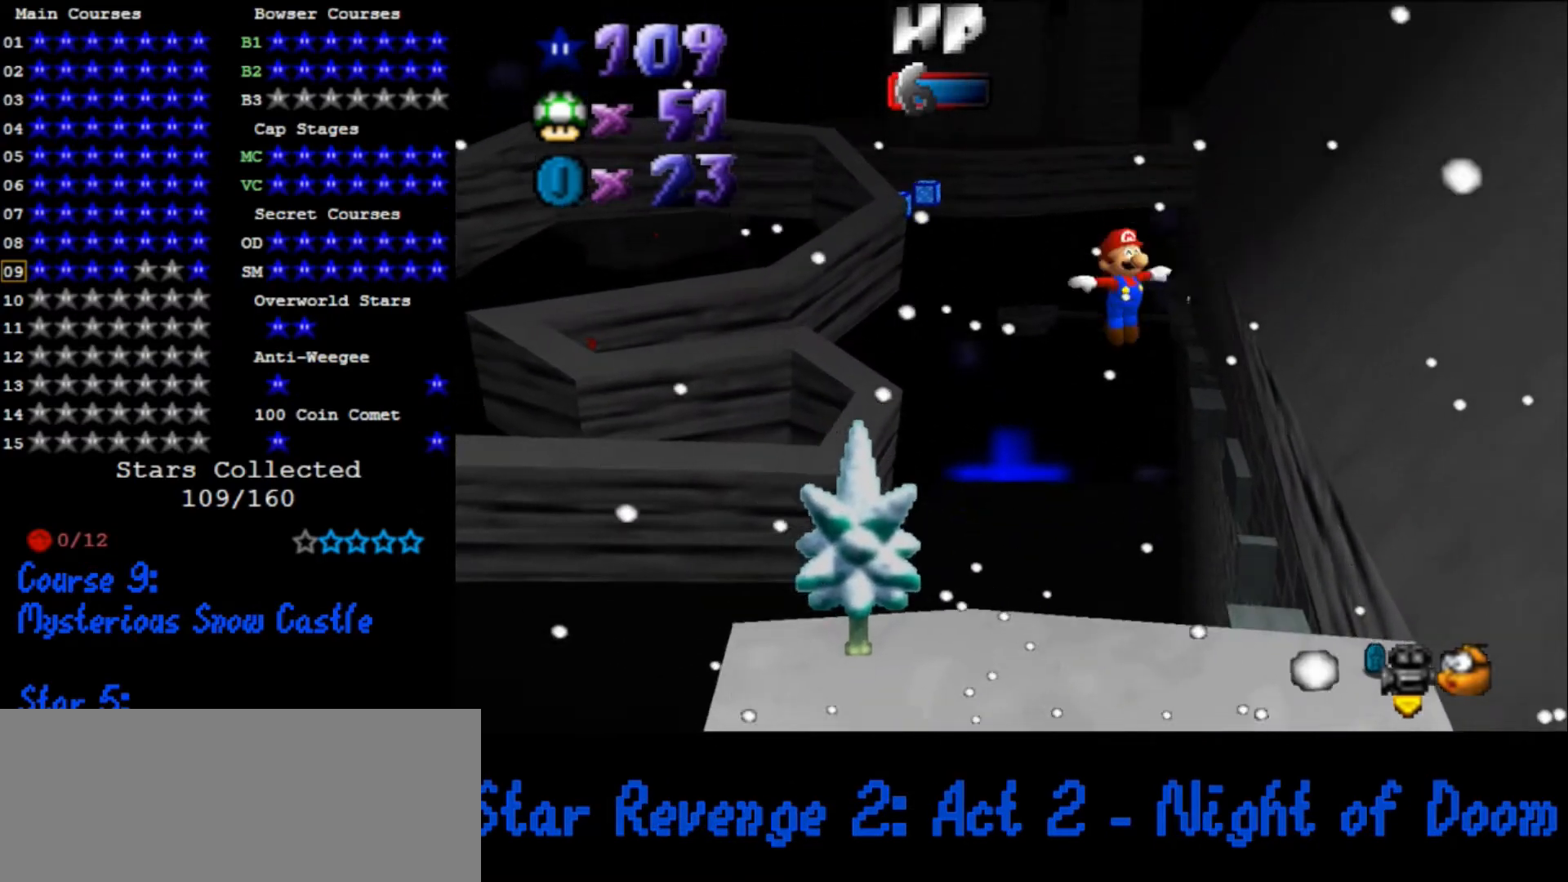
{"buttons": ["A"], "left_stick": "up-left", "events": []}
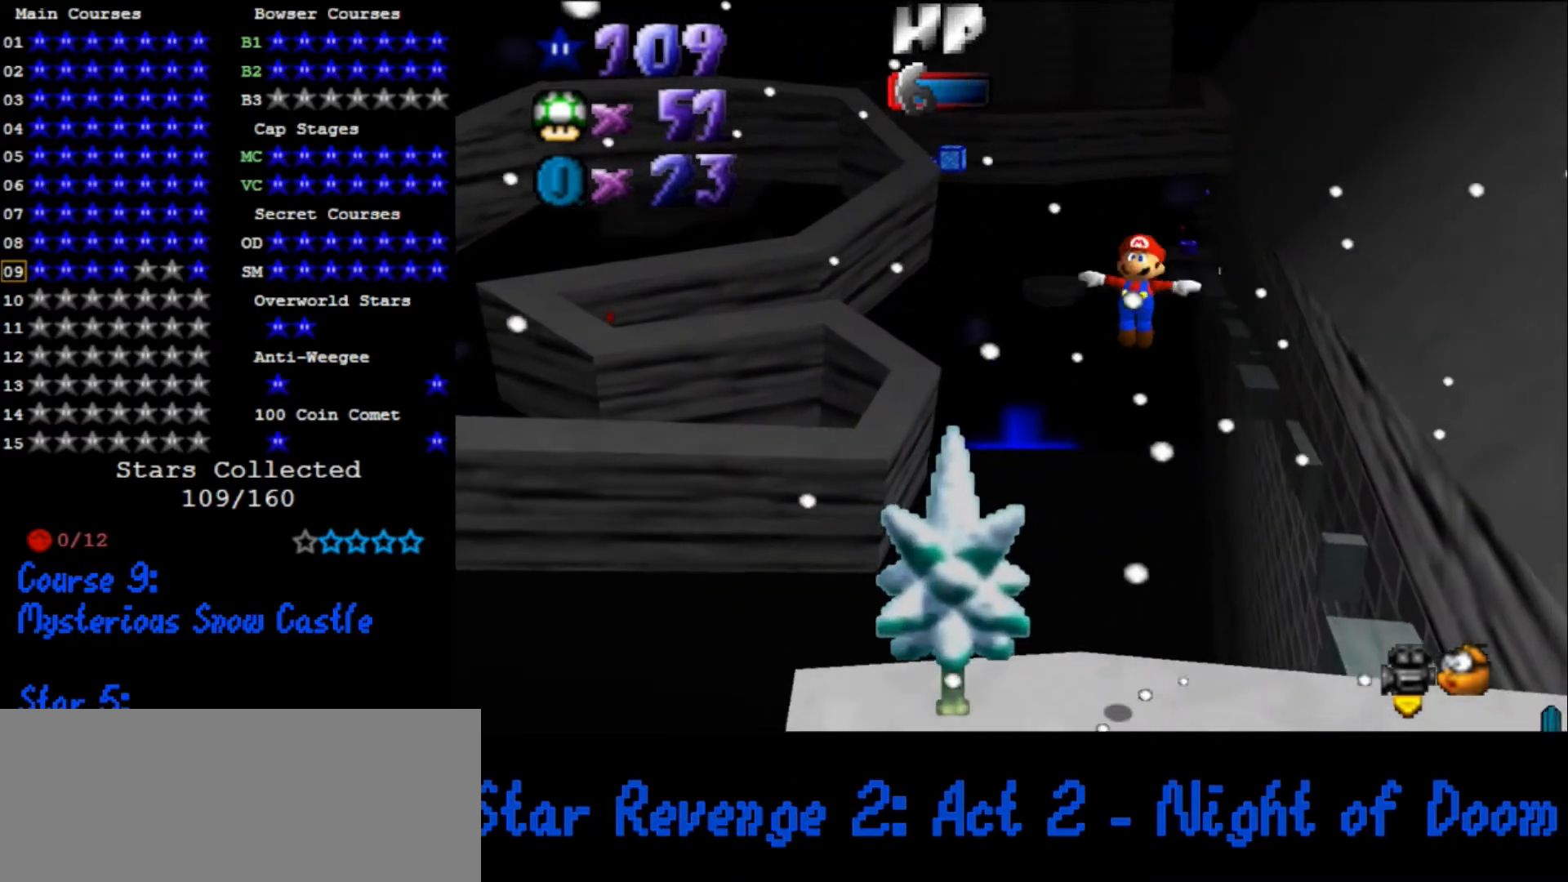
{"buttons": ["A"], "left_stick": "up-left", "events": [[33, "A", "up"], [67, "A", "down"], [100, "A", "up"], [200, "A", "down"]]}
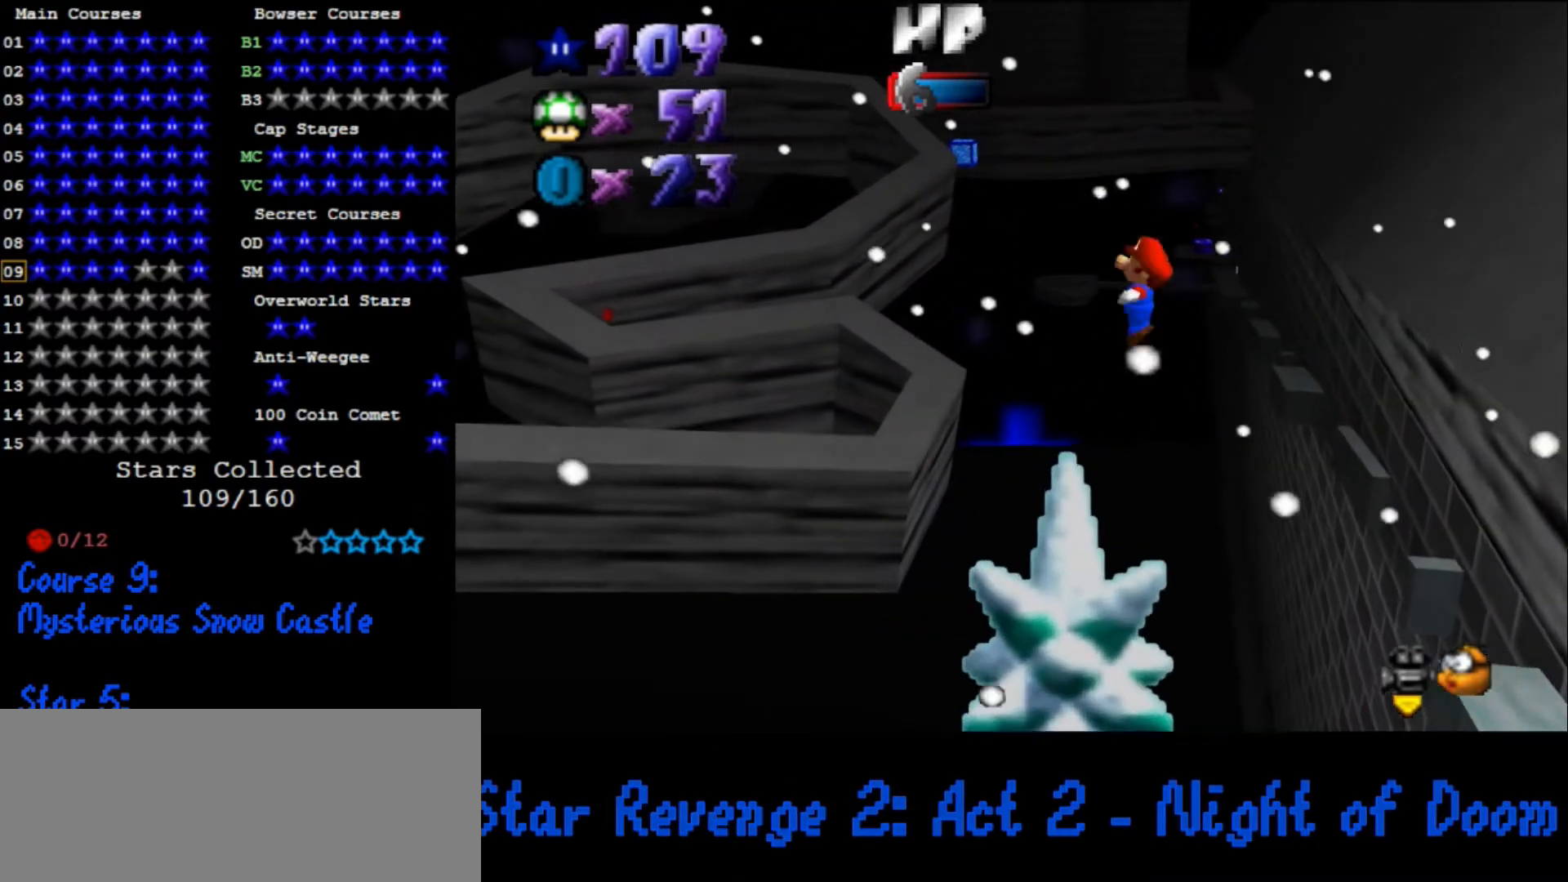
{"buttons": ["A"], "left_stick": "up-left", "events": []}
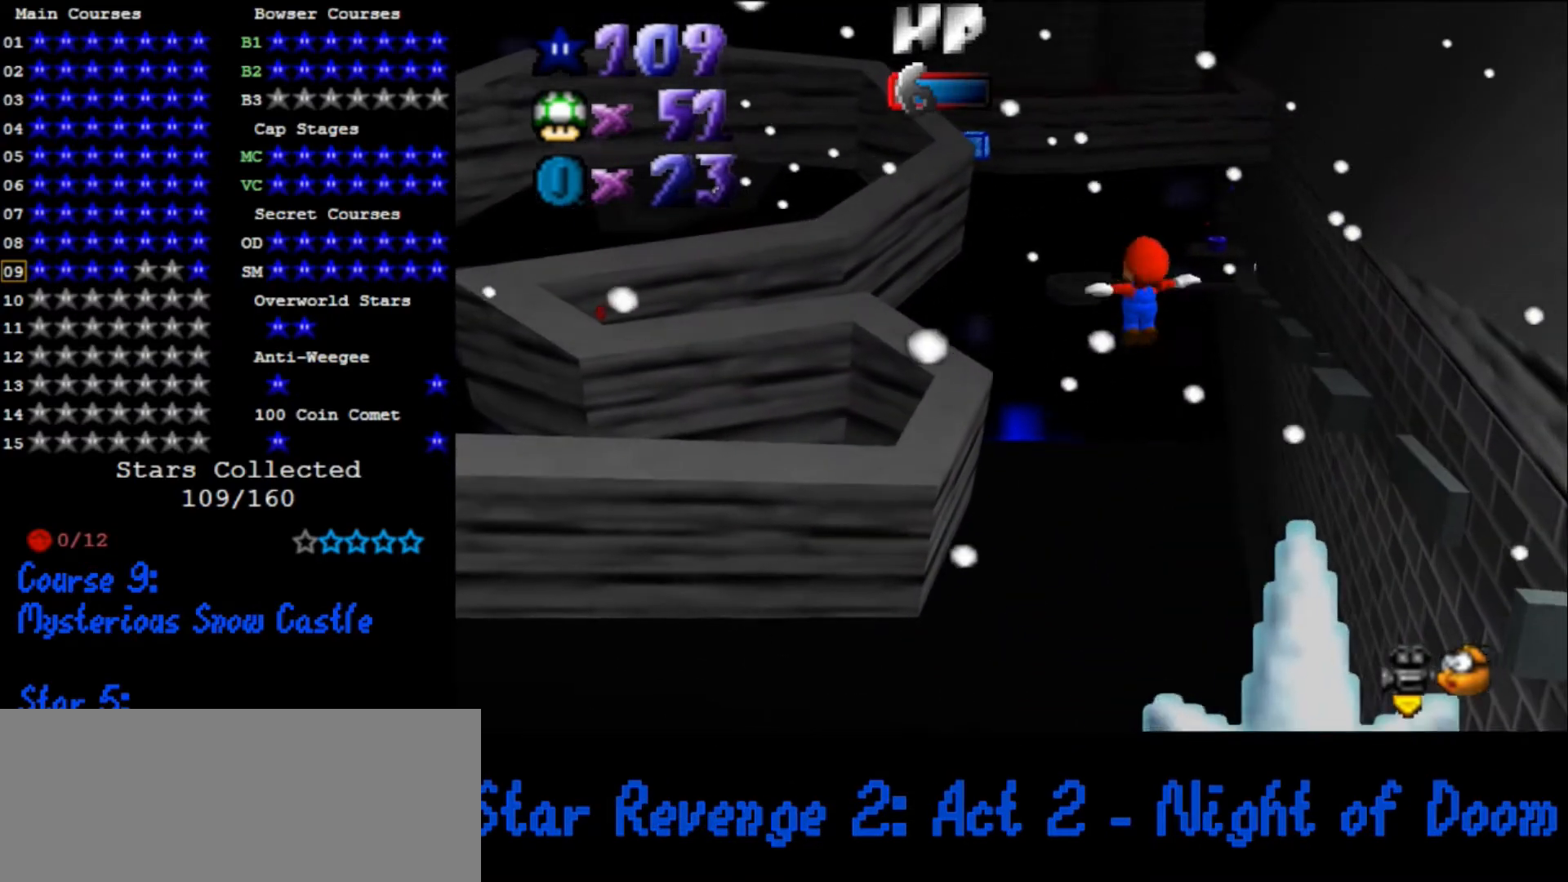
{"buttons": ["A"], "left_stick": "up", "events": [[300, "left_stick", "up"]]}
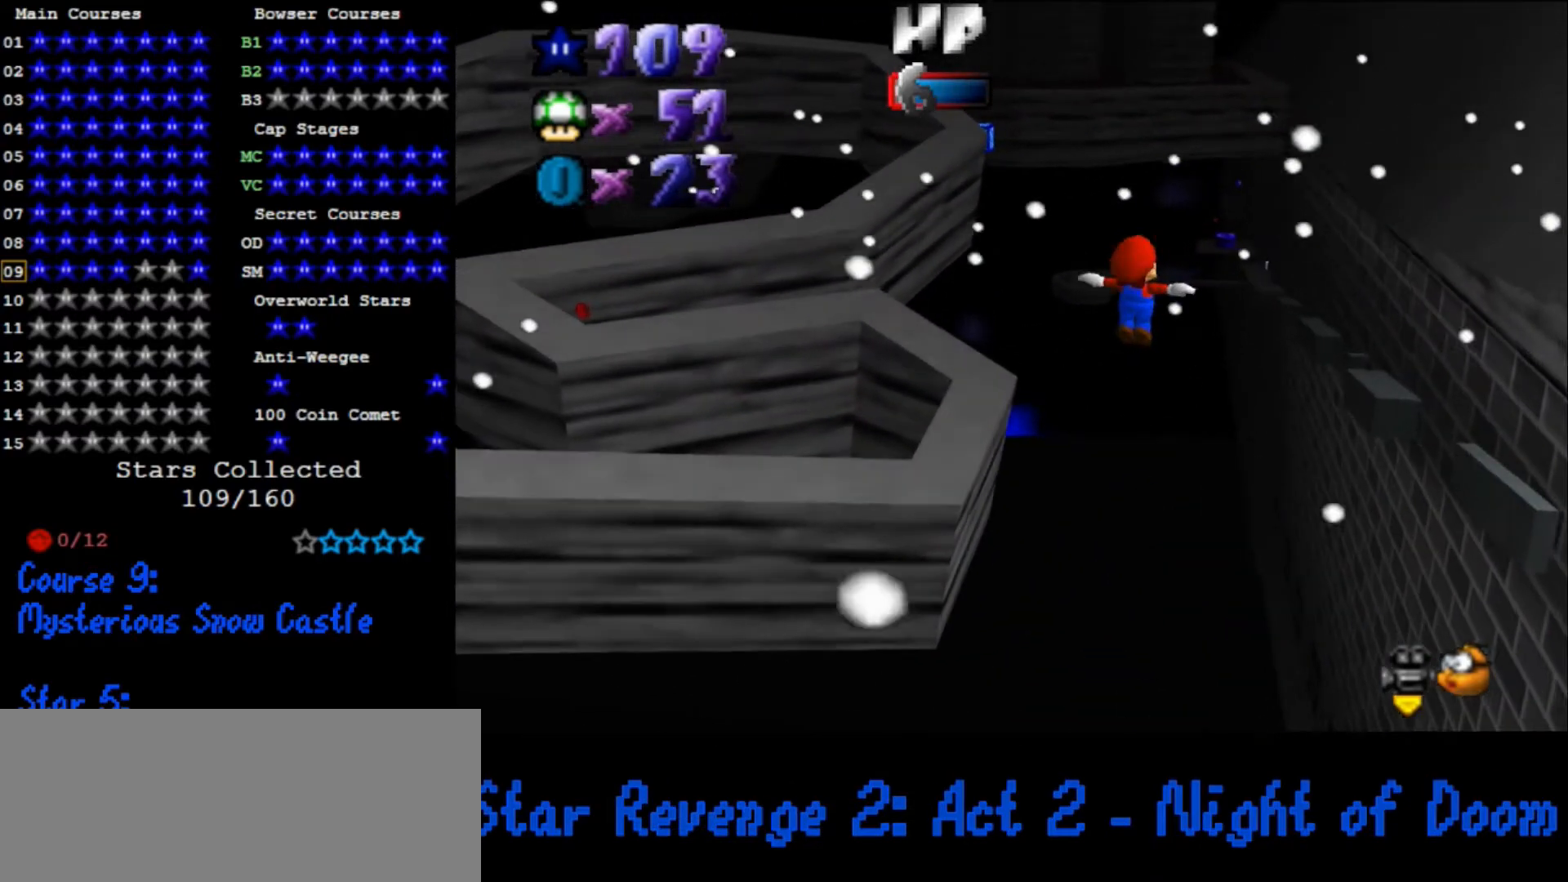
{"buttons": ["A"], "left_stick": "up", "events": []}
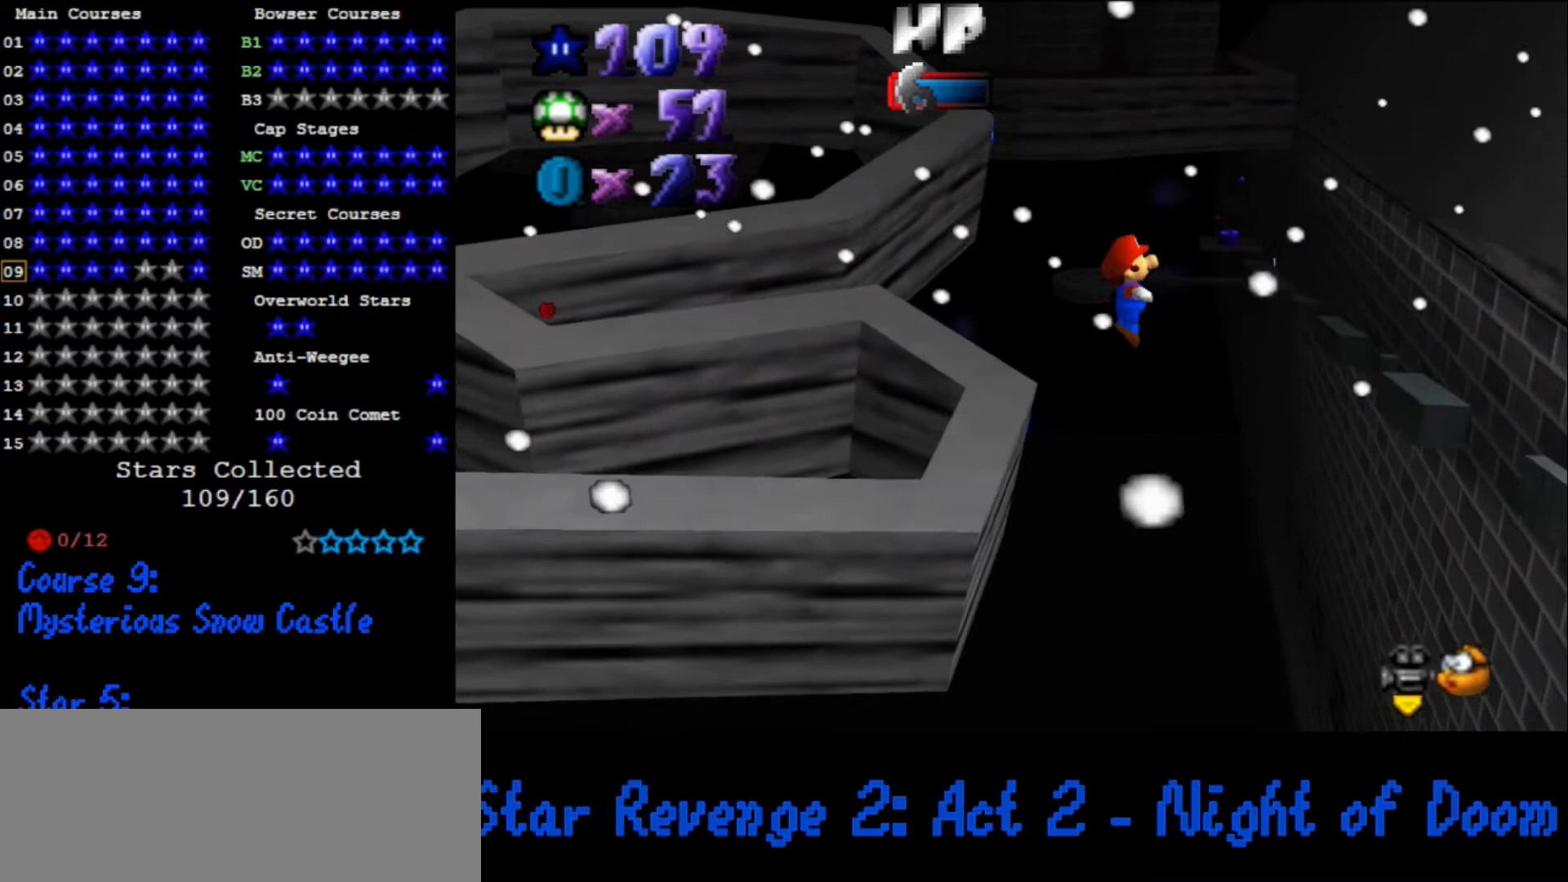
{"buttons": ["A"], "left_stick": "up", "events": []}
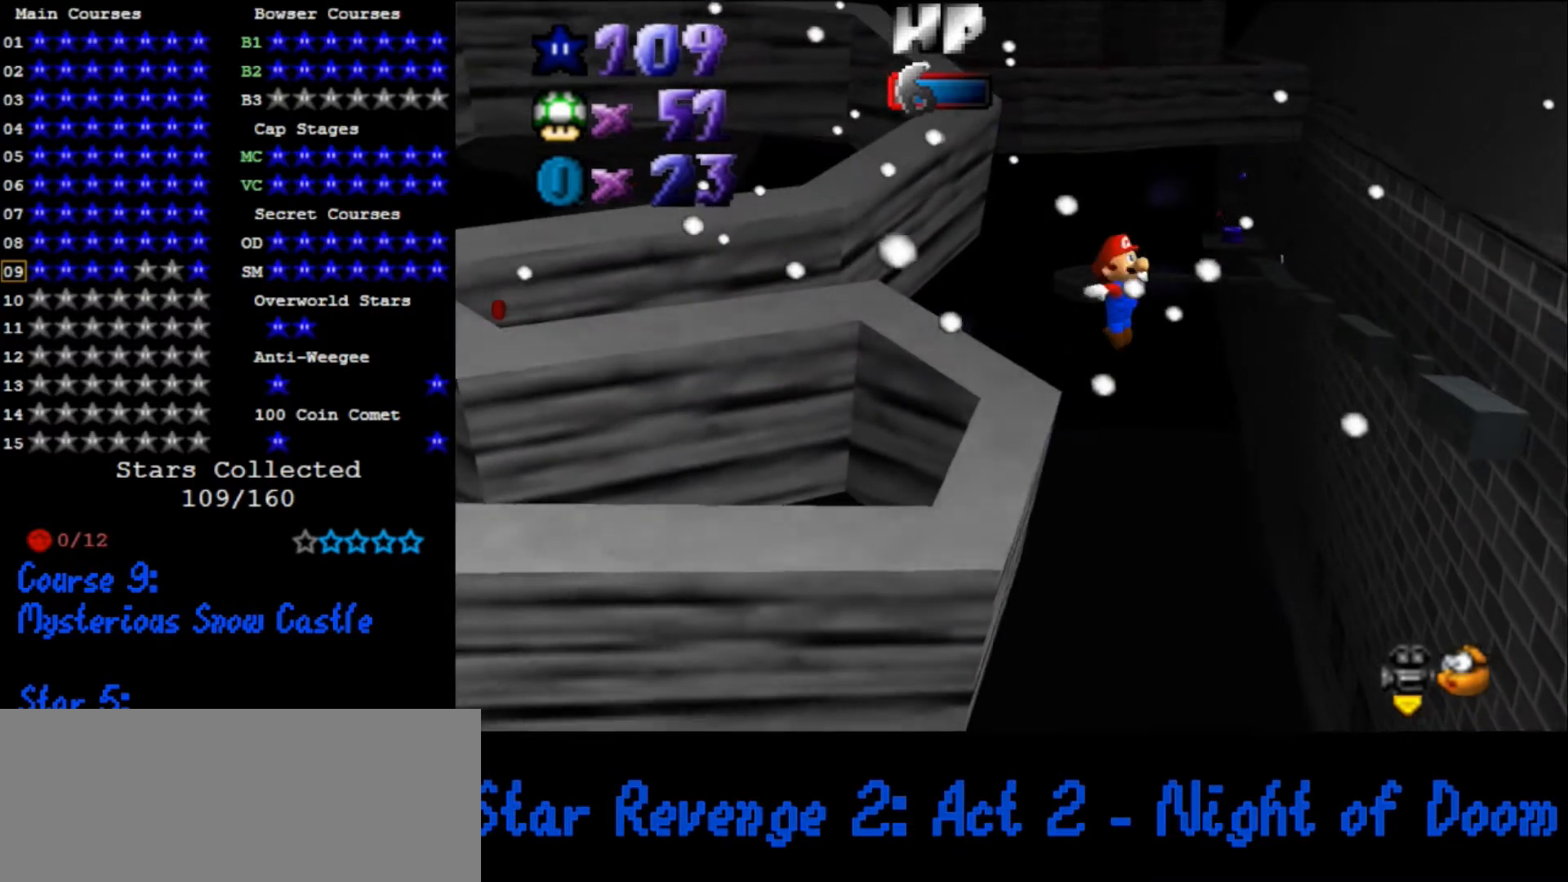
{"buttons": [], "left_stick": "up", "events": [[500, "A", "up"]]}
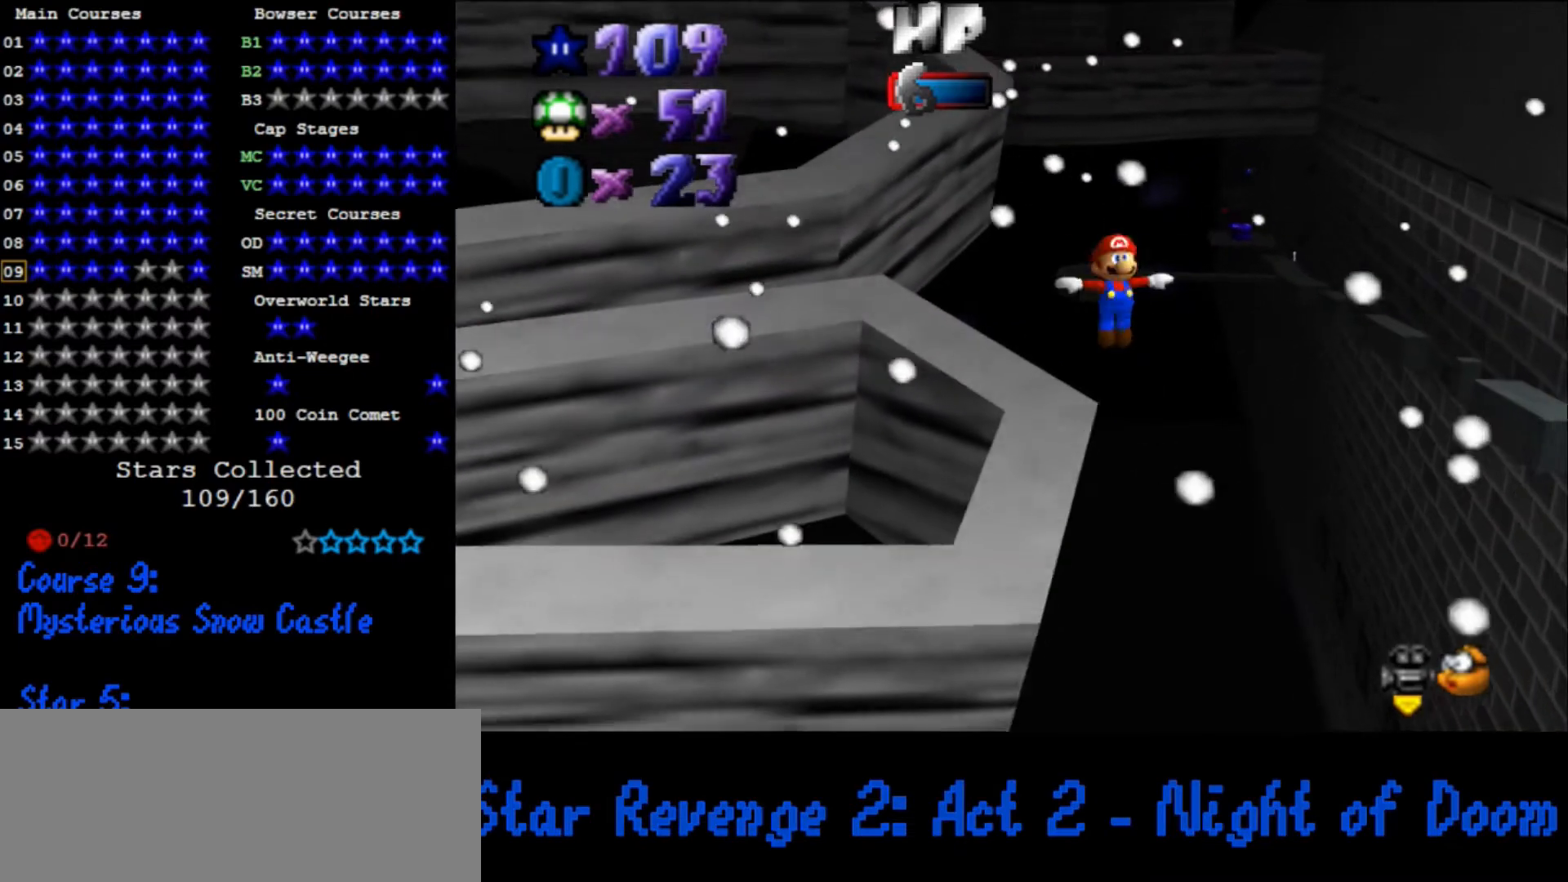
{"buttons": [], "left_stick": "up", "events": []}
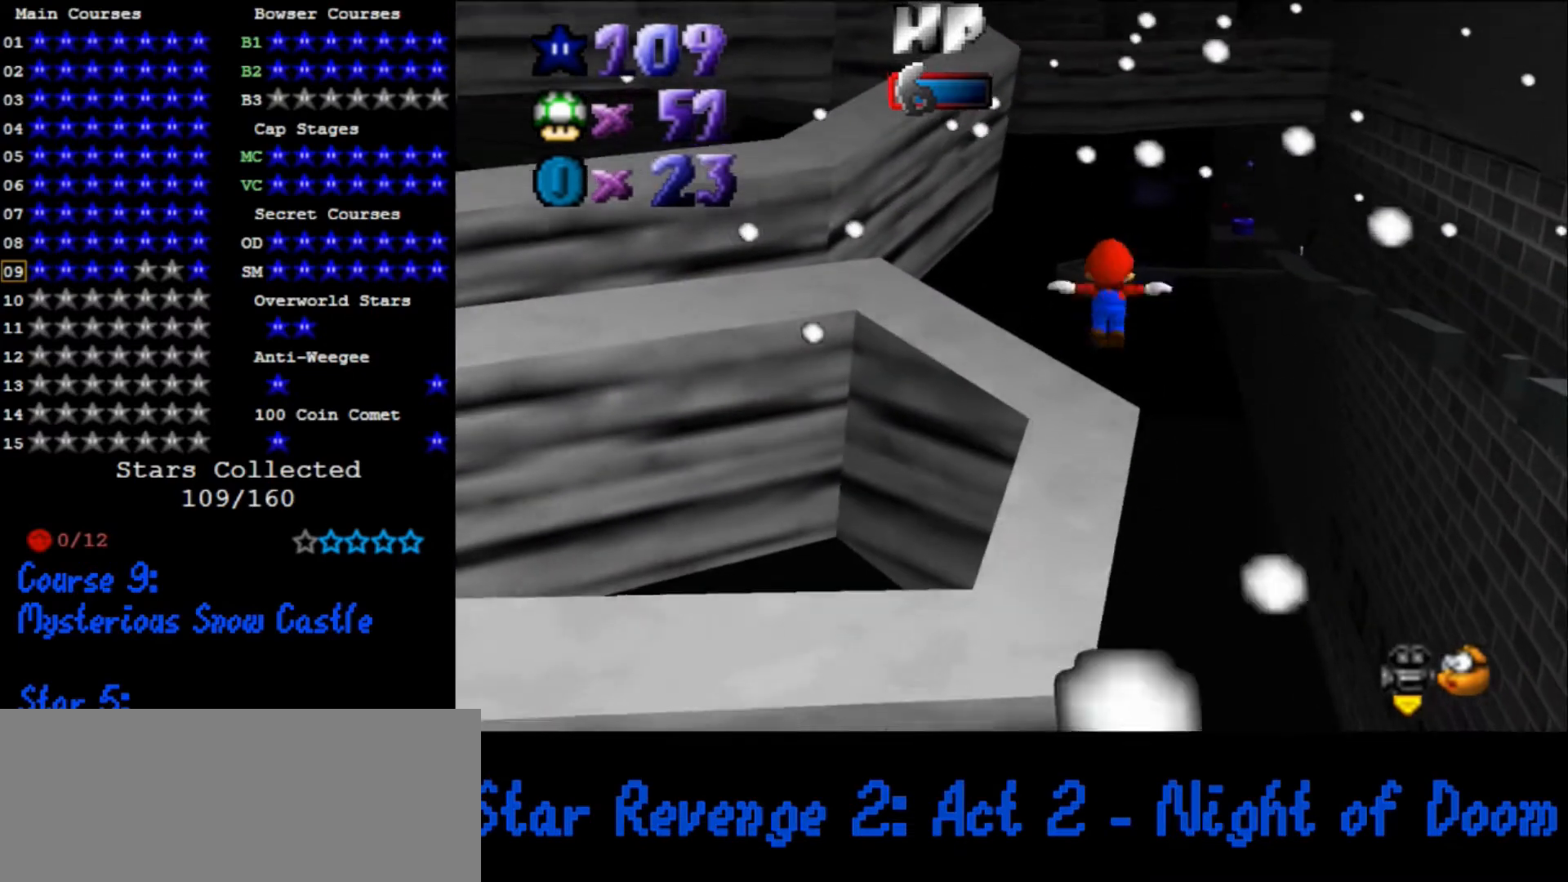
{"buttons": [], "left_stick": "up", "events": []}
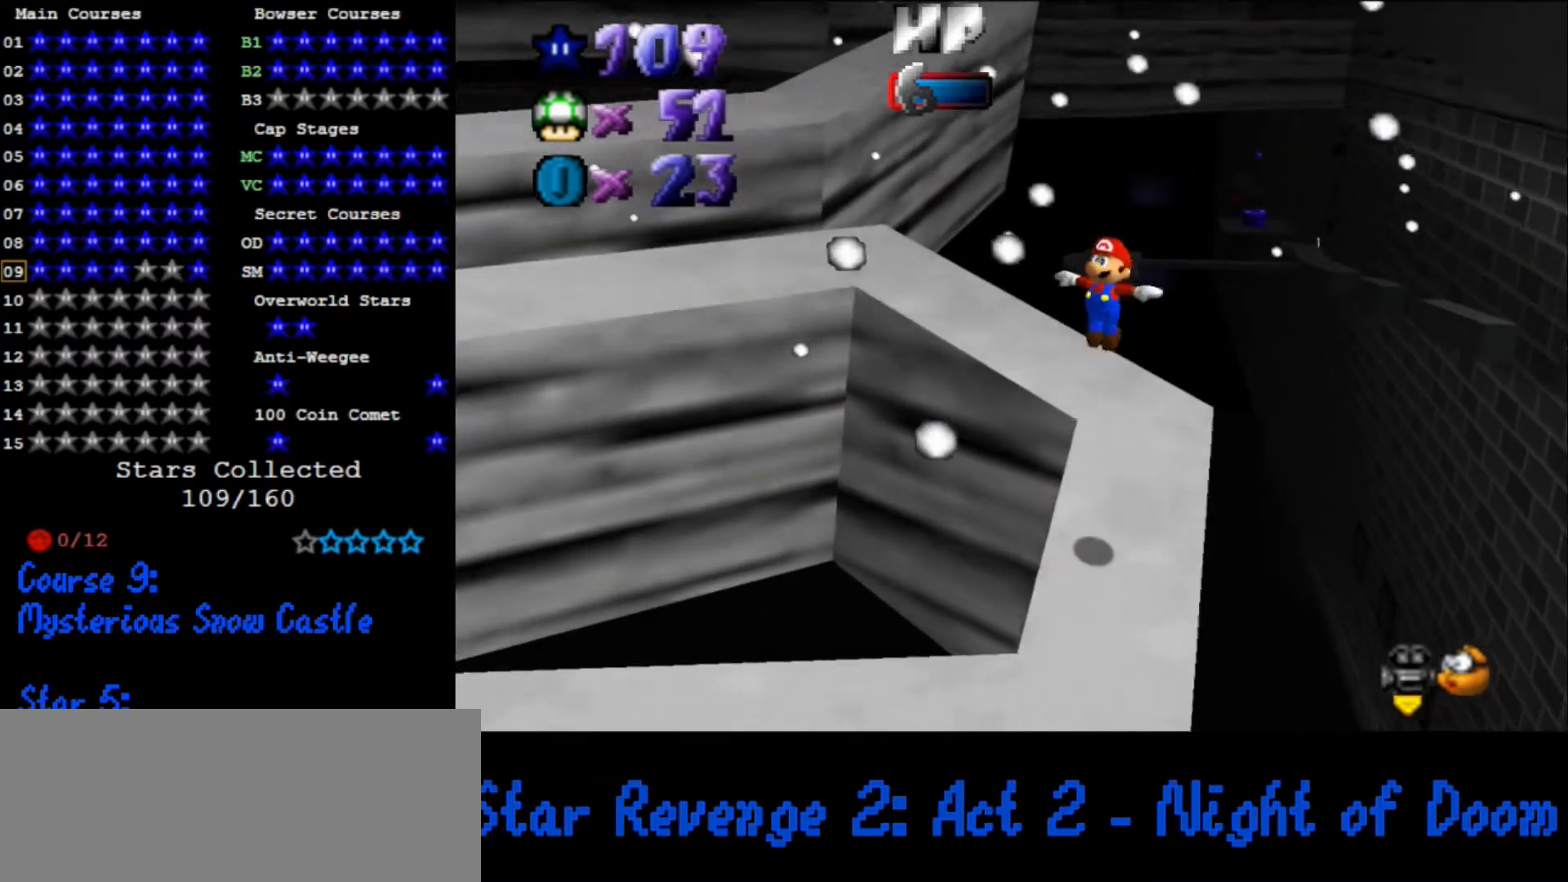
{"buttons": [], "left_stick": "up", "events": []}
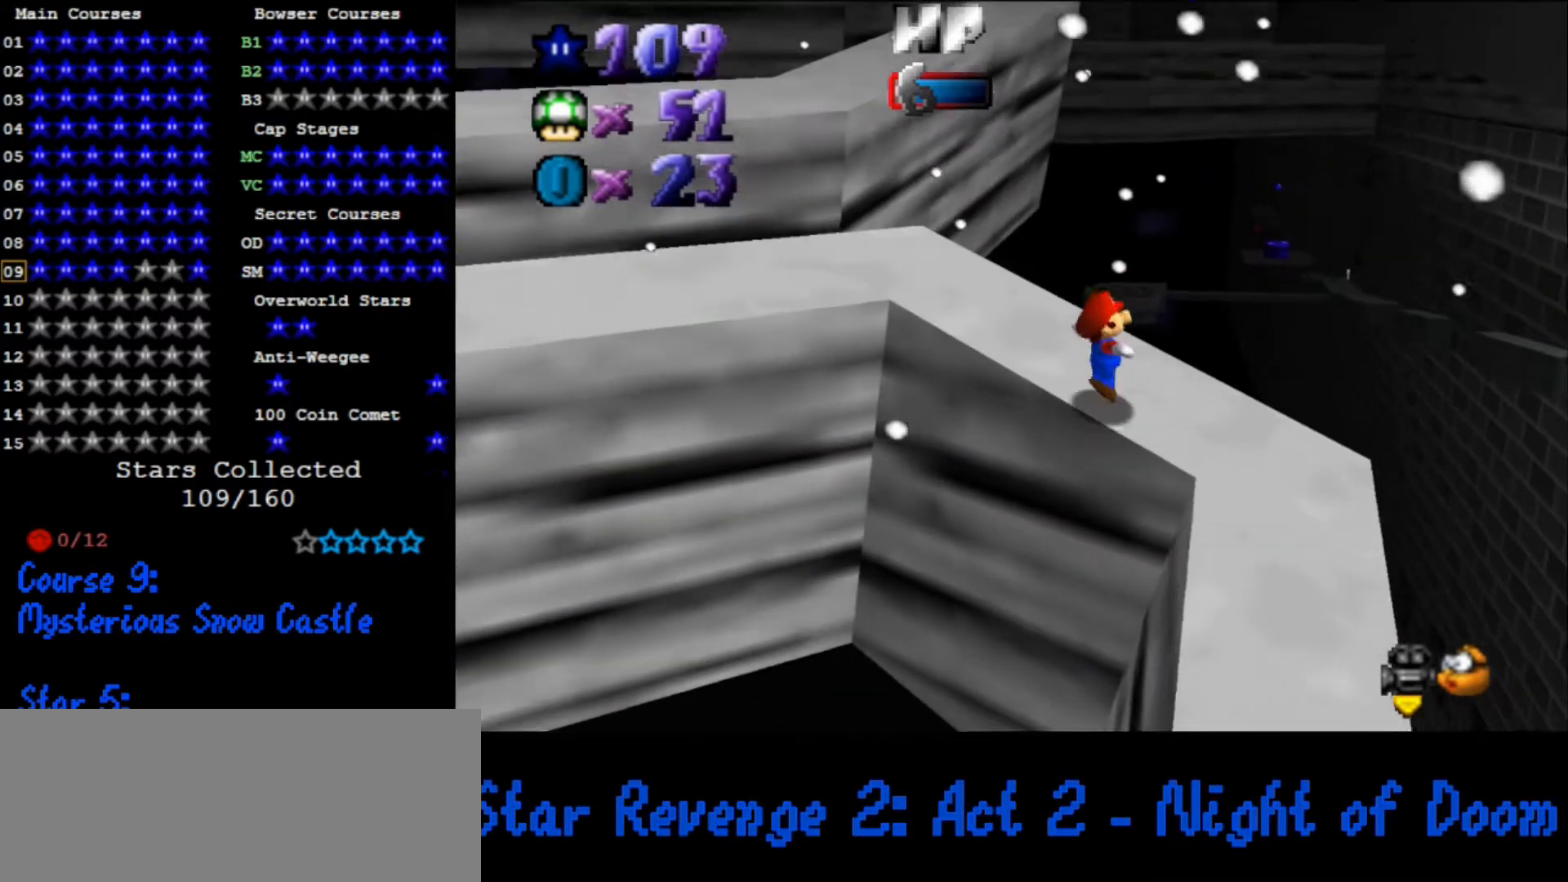
{"buttons": [], "left_stick": "up-left", "events": [[200, "left_stick", "up-left"]]}
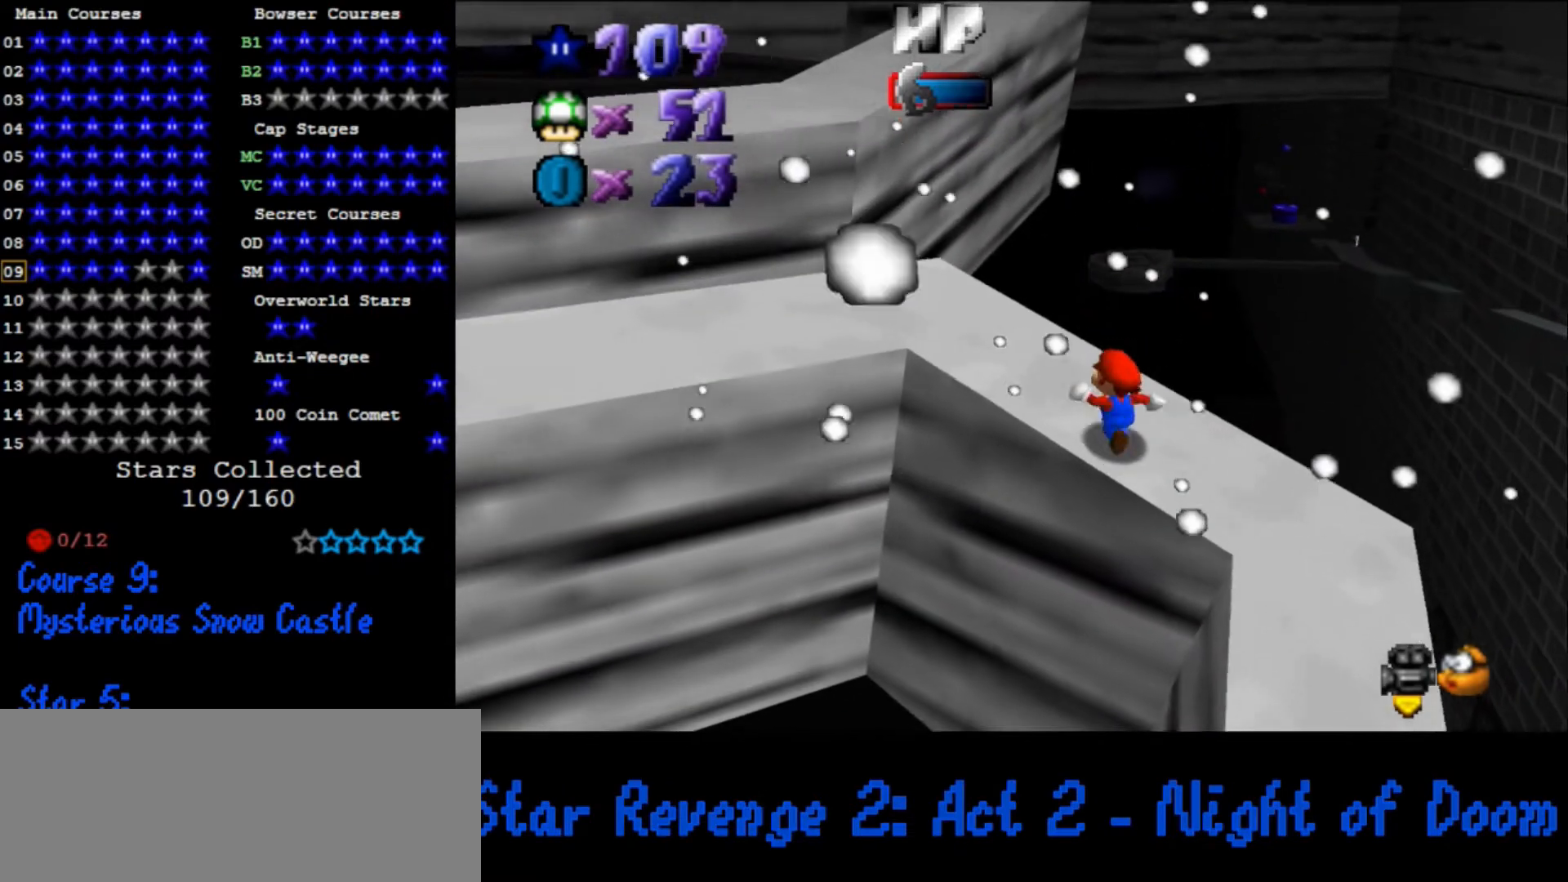
{"buttons": [], "left_stick": "up-left", "events": [[300, "A", "down"], [467, "A", "up"]]}
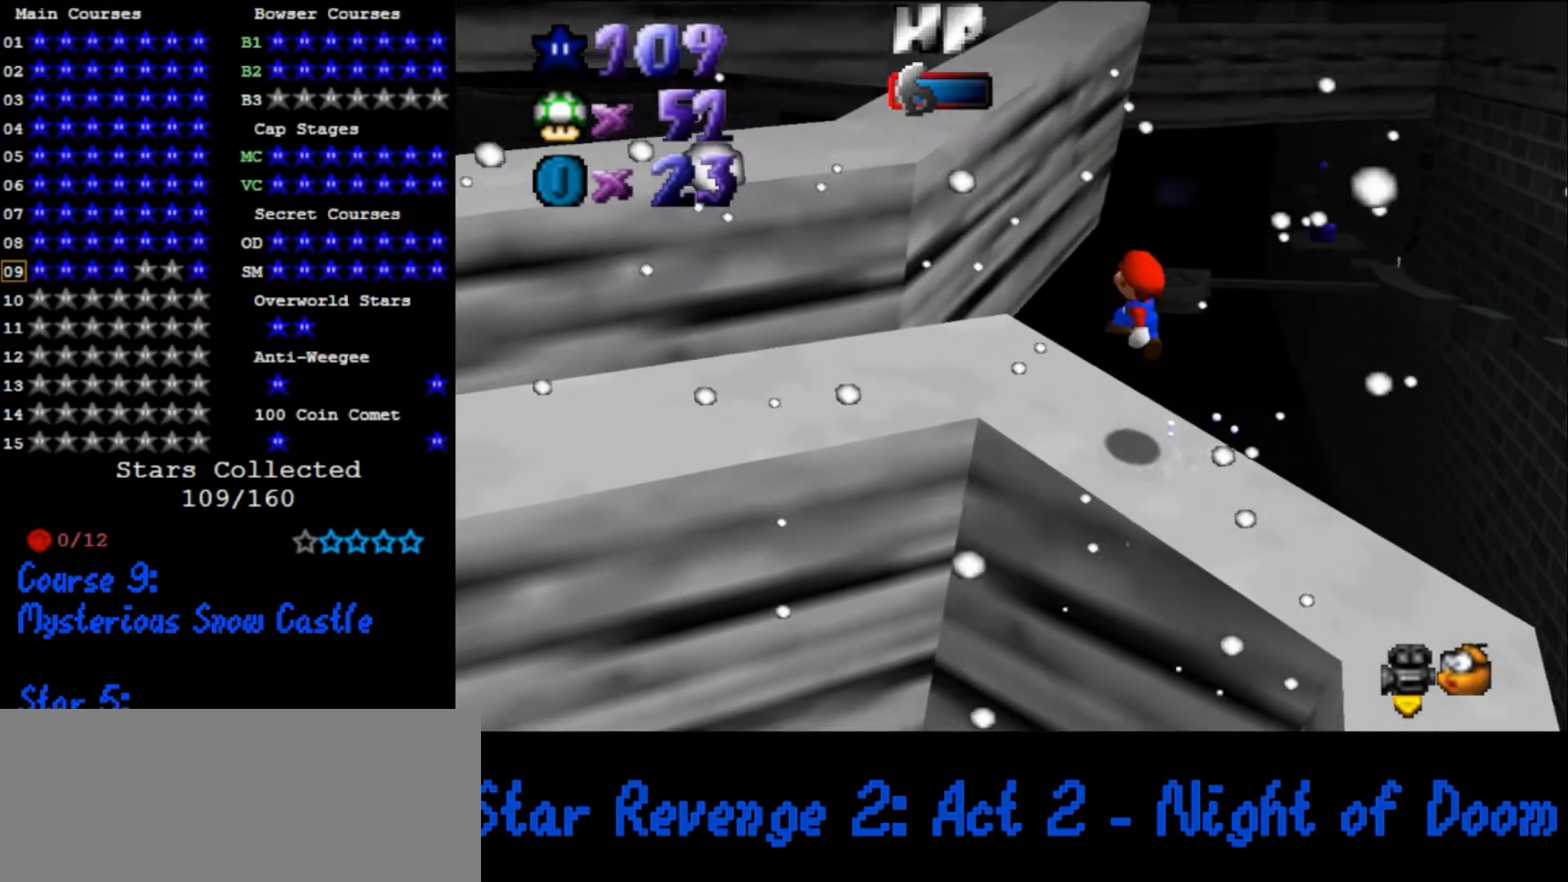
{"buttons": ["A"], "left_stick": "up-left", "events": [[333, "A", "down"]]}
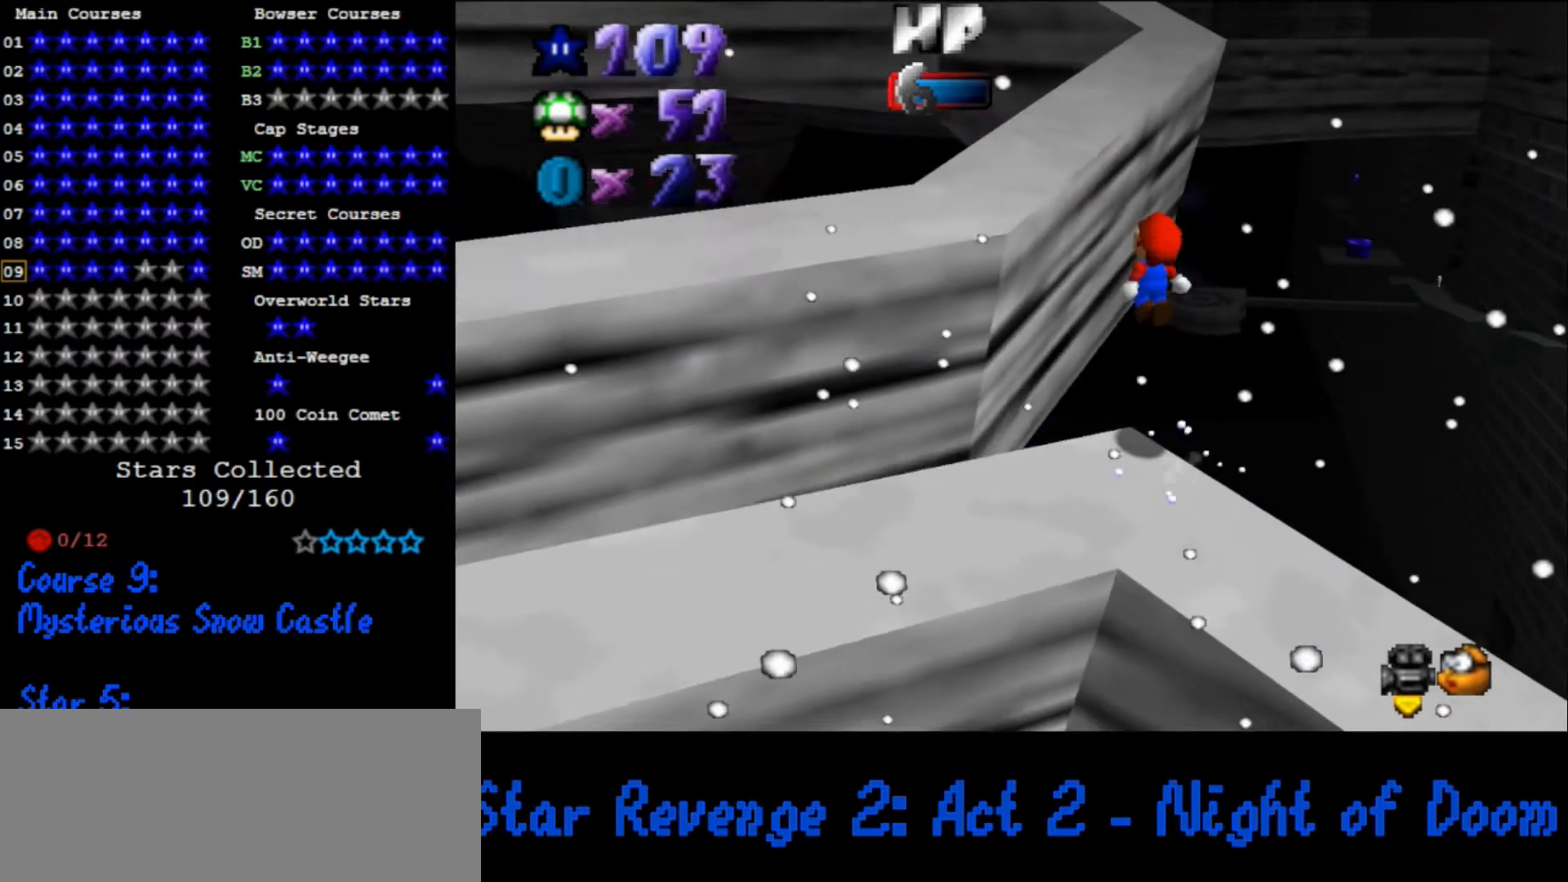
{"buttons": [], "left_stick": "right", "events": [[367, "left_stick", "right"], [467, "A", "up"]]}
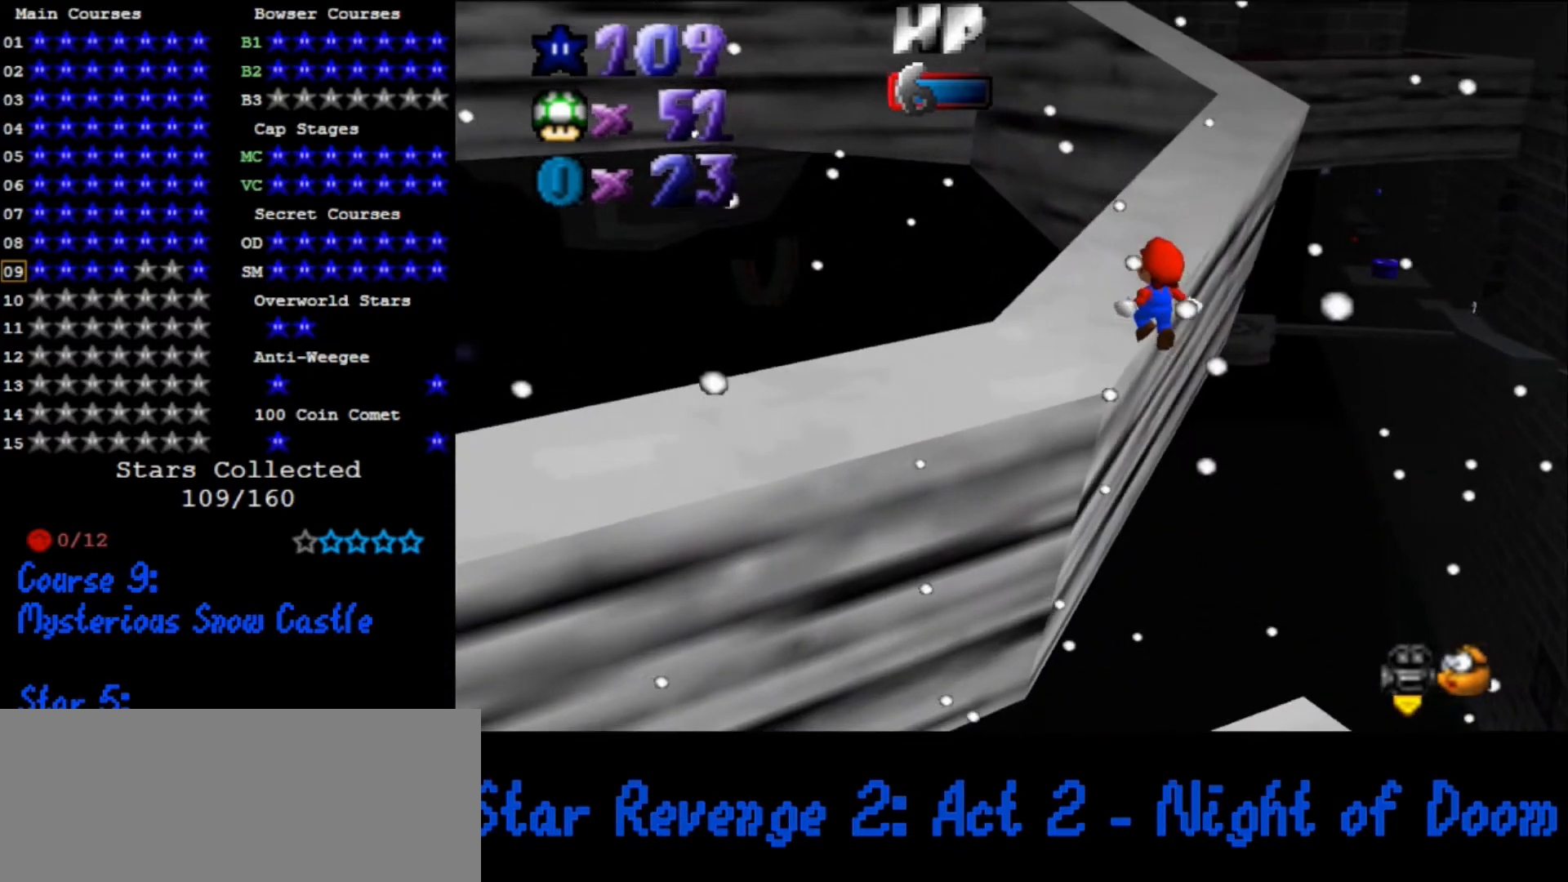
{"buttons": [], "left_stick": "up", "events": [[67, "B", "down"], [133, "B", "up"], [167, "left_stick", "up-right"], [267, "left_stick", "up"]]}
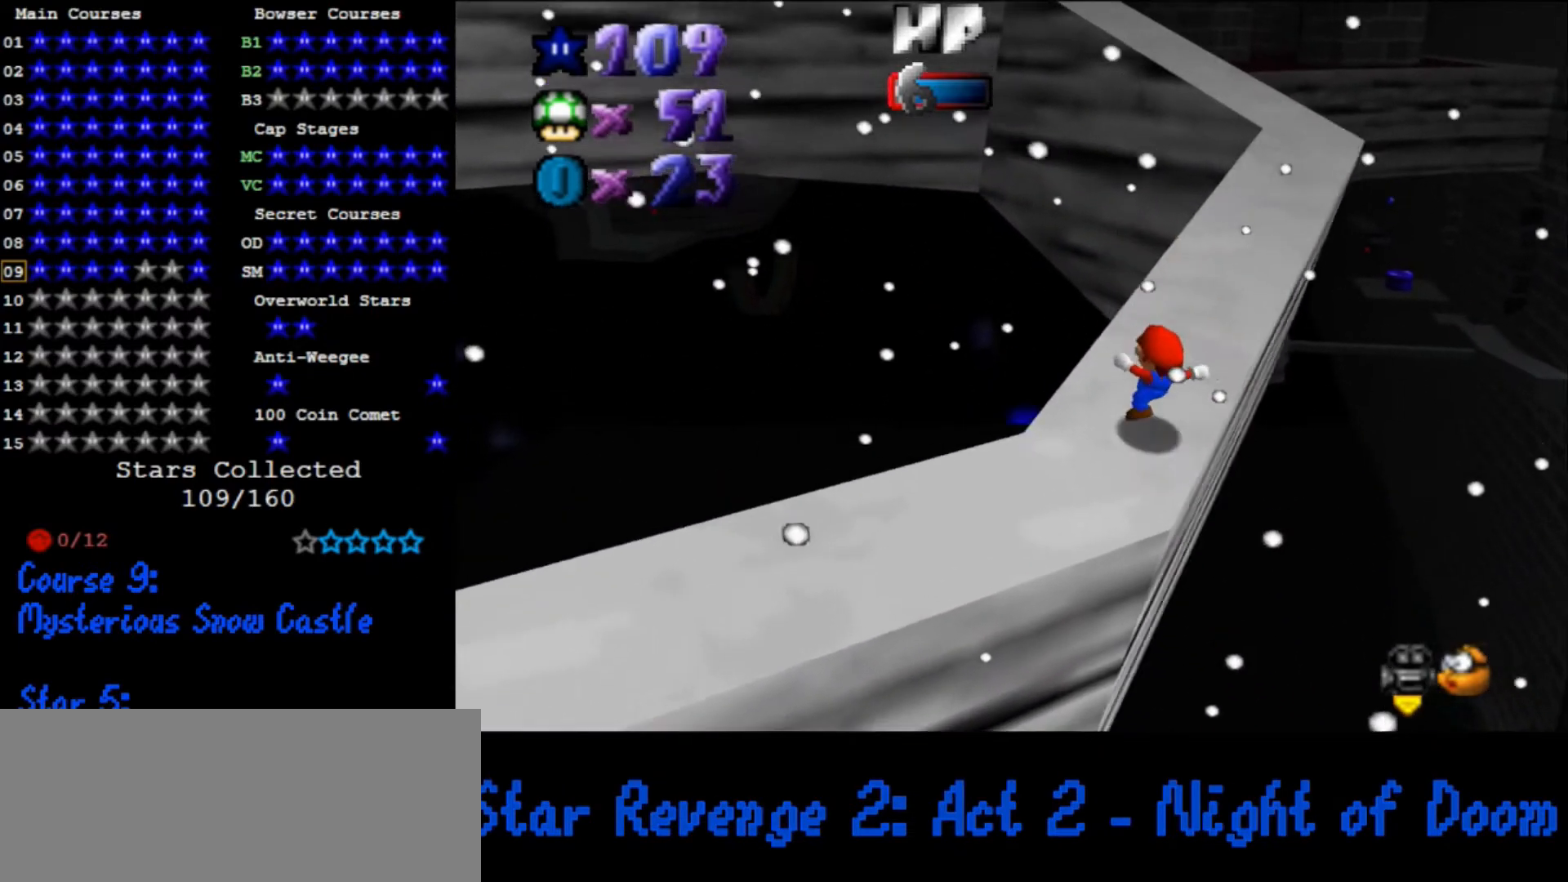
{"buttons": [], "left_stick": "up", "events": [[333, "A", "down"], [467, "A", "up"]]}
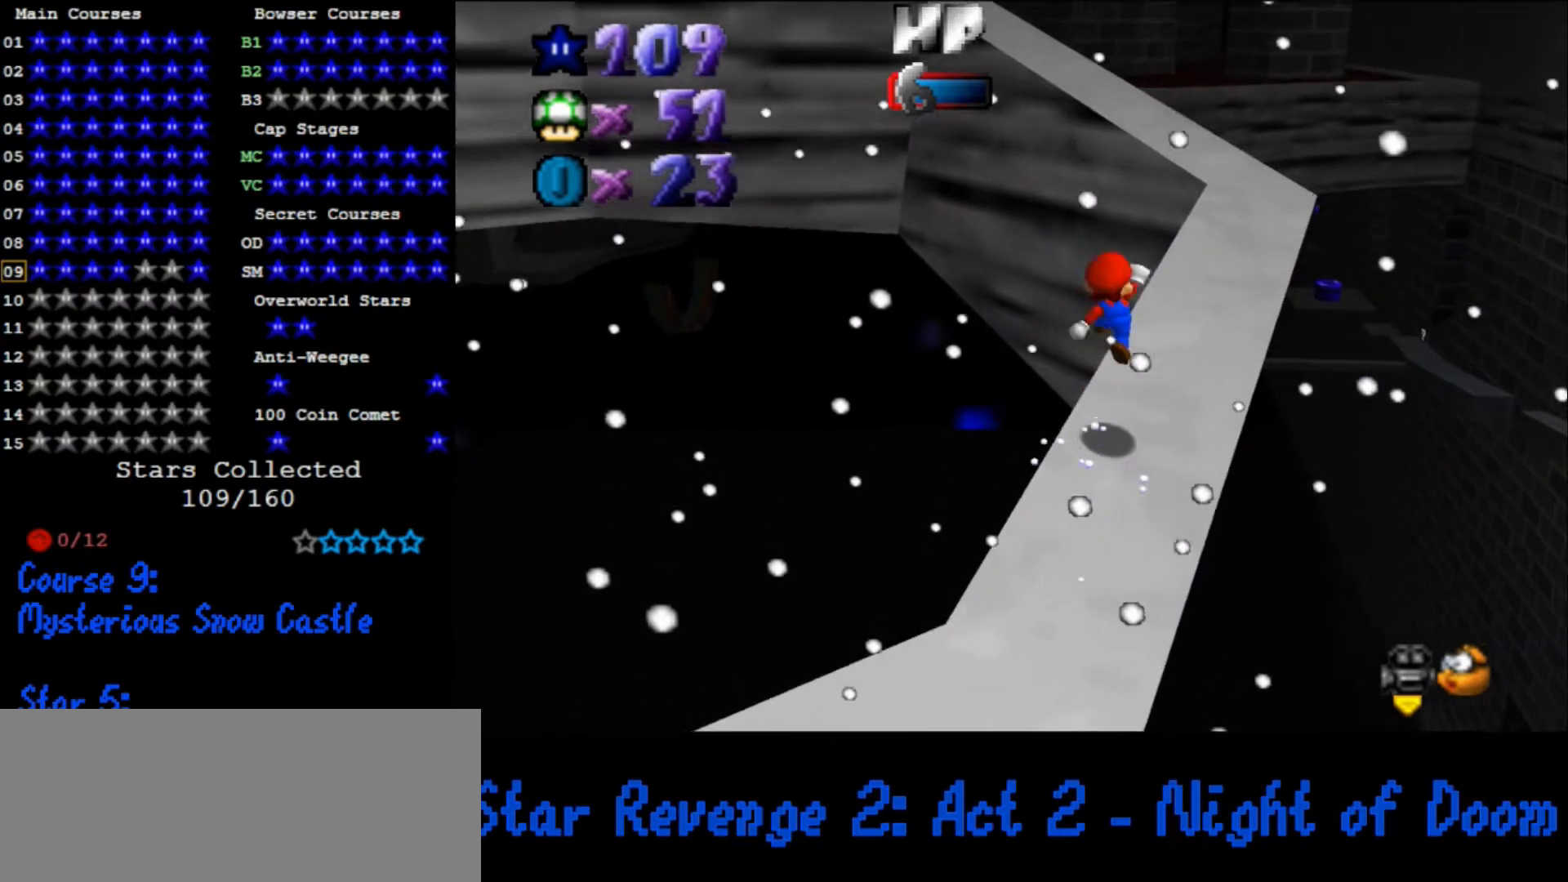
{"buttons": [], "left_stick": "up-right", "events": [[167, "B", "down"], [267, "B", "up"], [400, "A", "down"], [500, "A", "up"], [500, "left_stick", "up-right"]]}
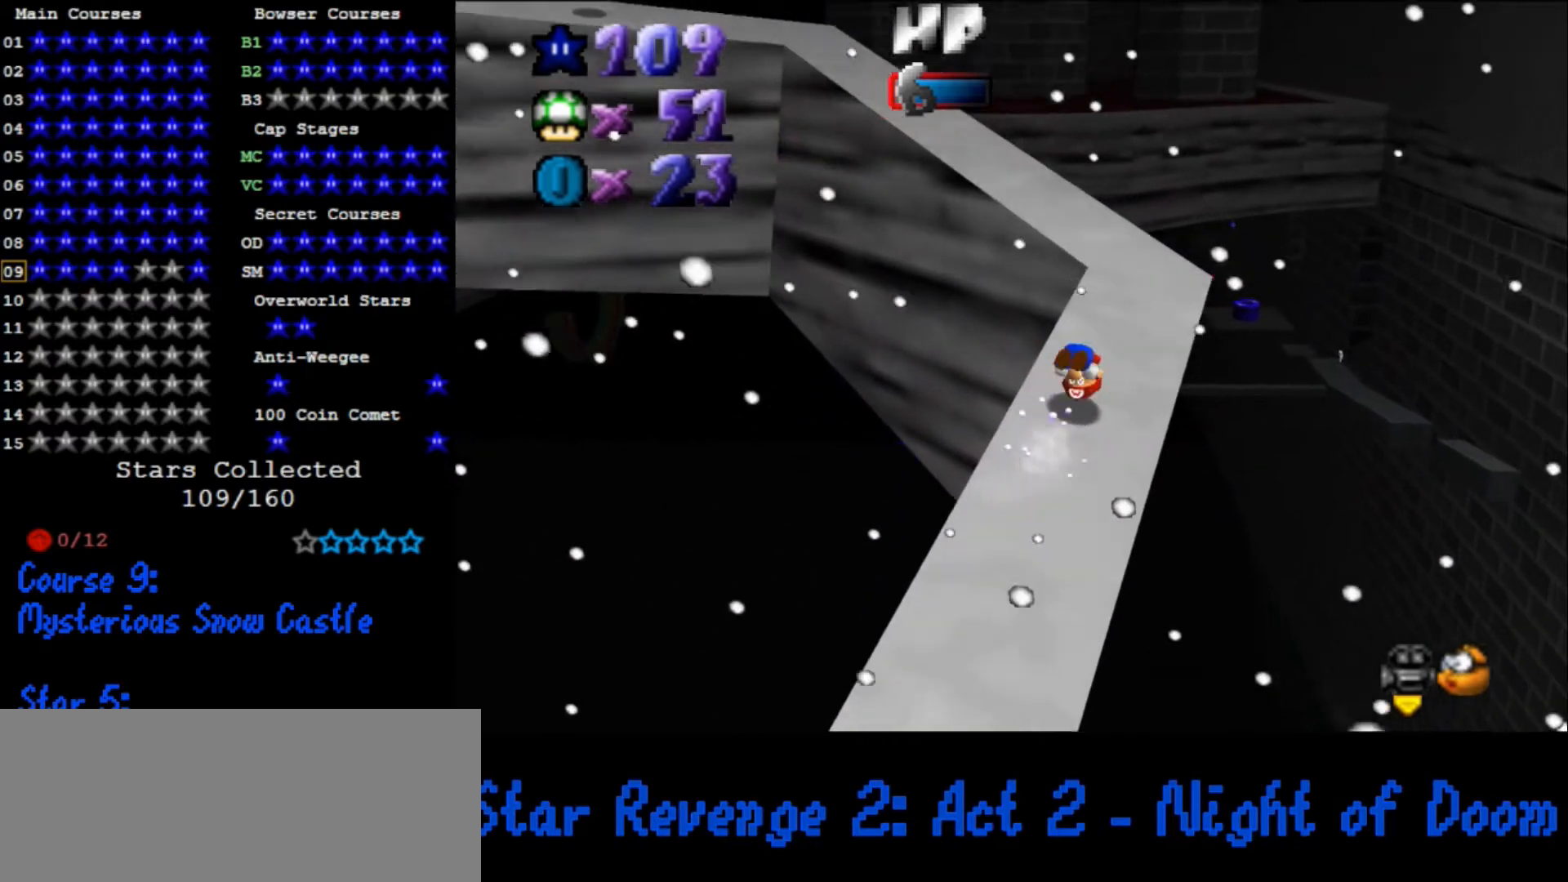
{"buttons": [], "left_stick": "up", "events": [[133, "C_DOWN", "down"], [133, "C_RIGHT", "down"], [267, "C_DOWN", "up"], [267, "C_RIGHT", "up"], [500, "left_stick", "up"]]}
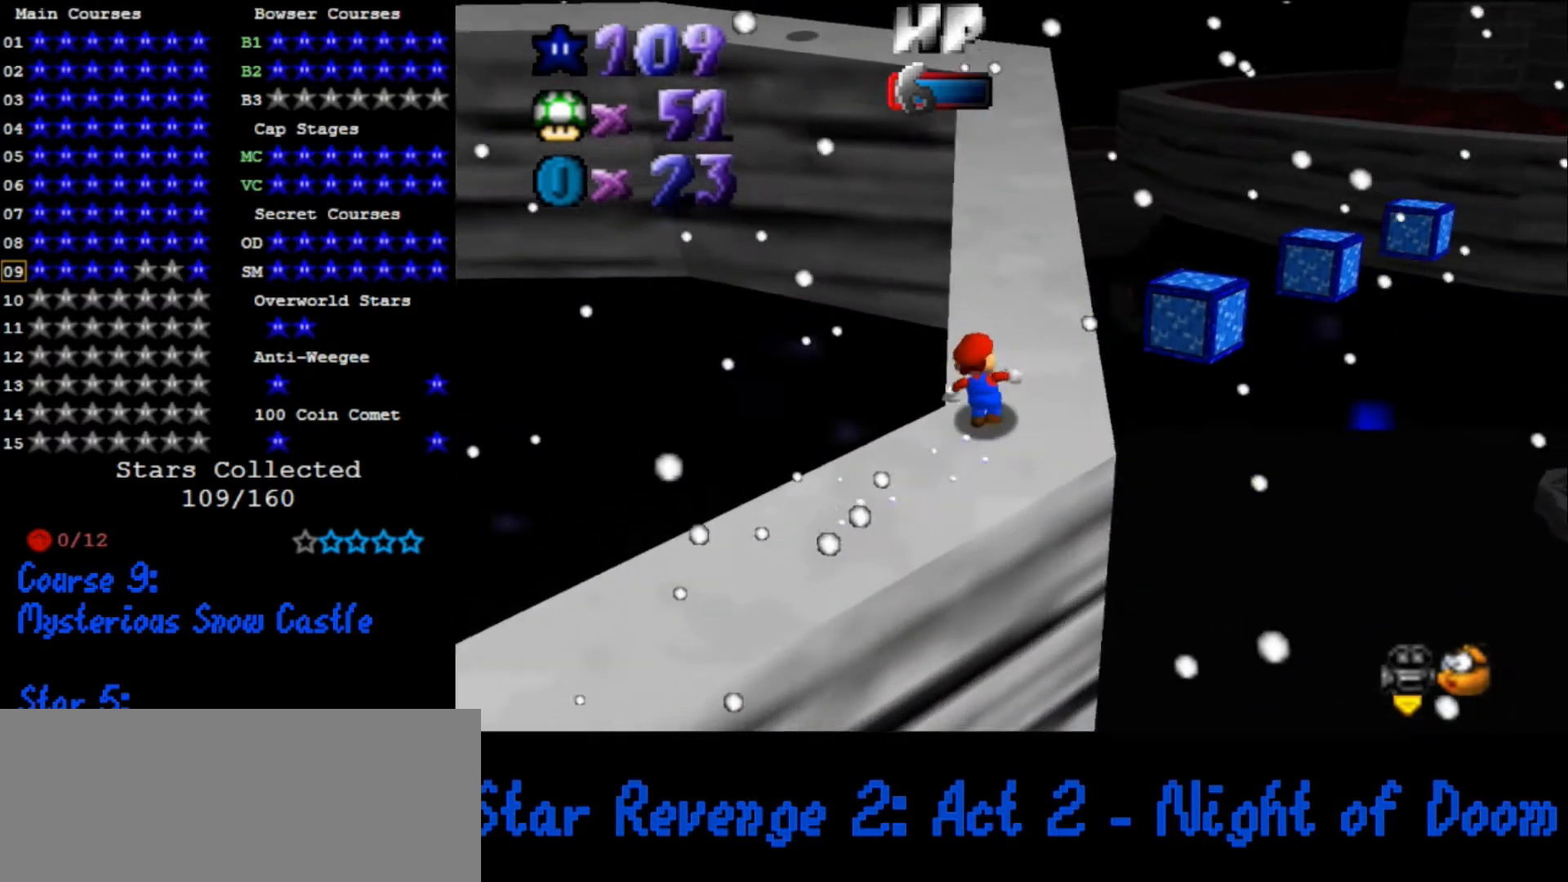
{"buttons": [], "left_stick": "up-right", "events": [[100, "A", "down"], [267, "A", "up"], [333, "left_stick", "up-right"], [367, "B", "down"], [433, "B", "up"]]}
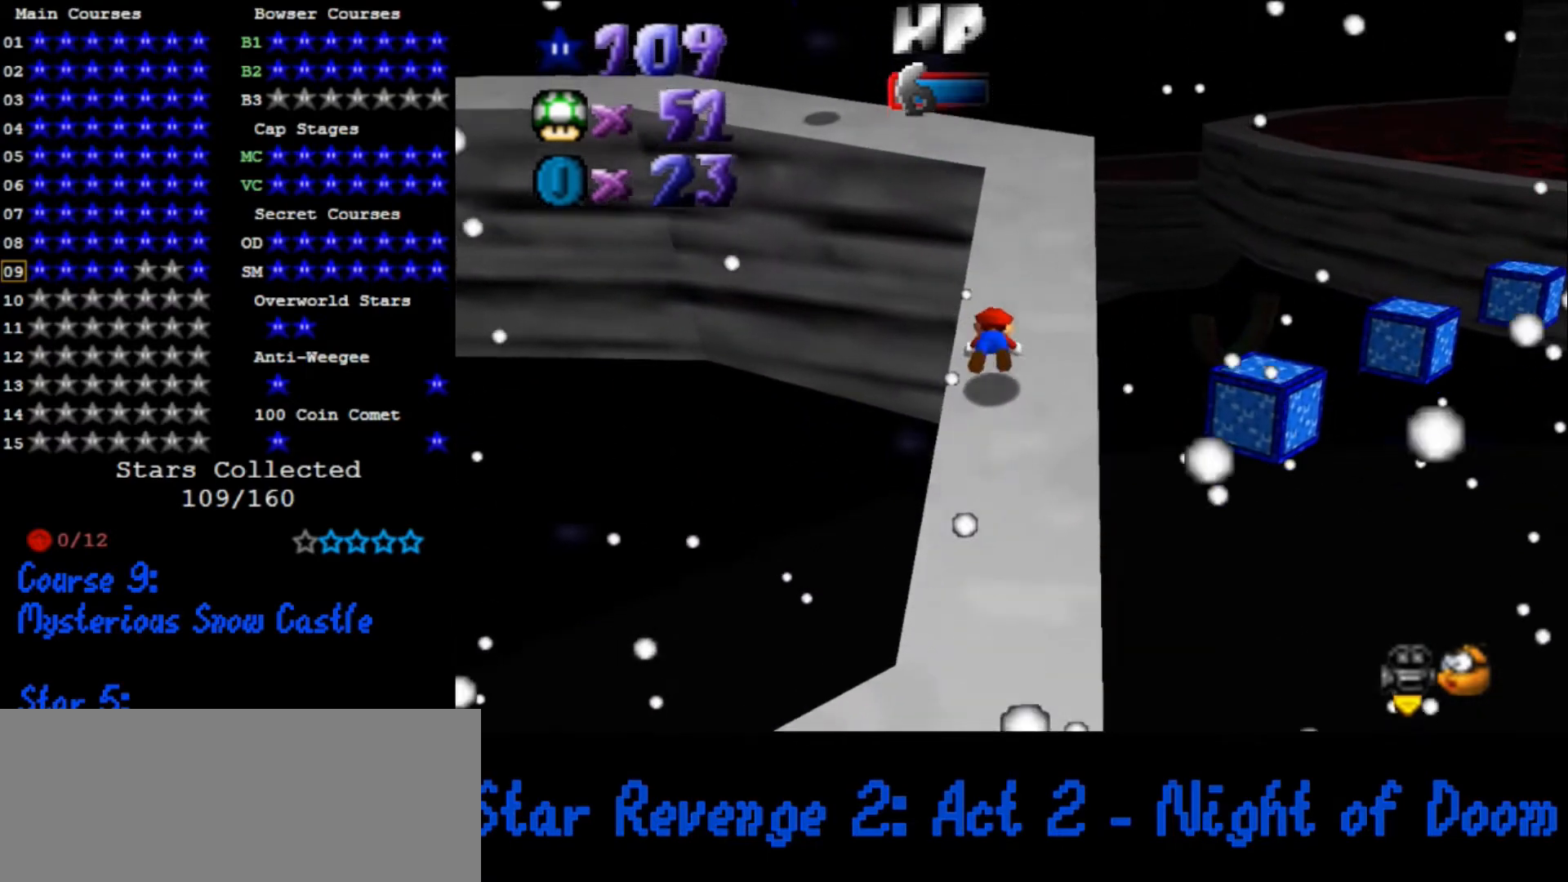
{"buttons": [], "left_stick": "up", "events": [[67, "A", "down"], [133, "left_stick", "up"], [167, "A", "up"]]}
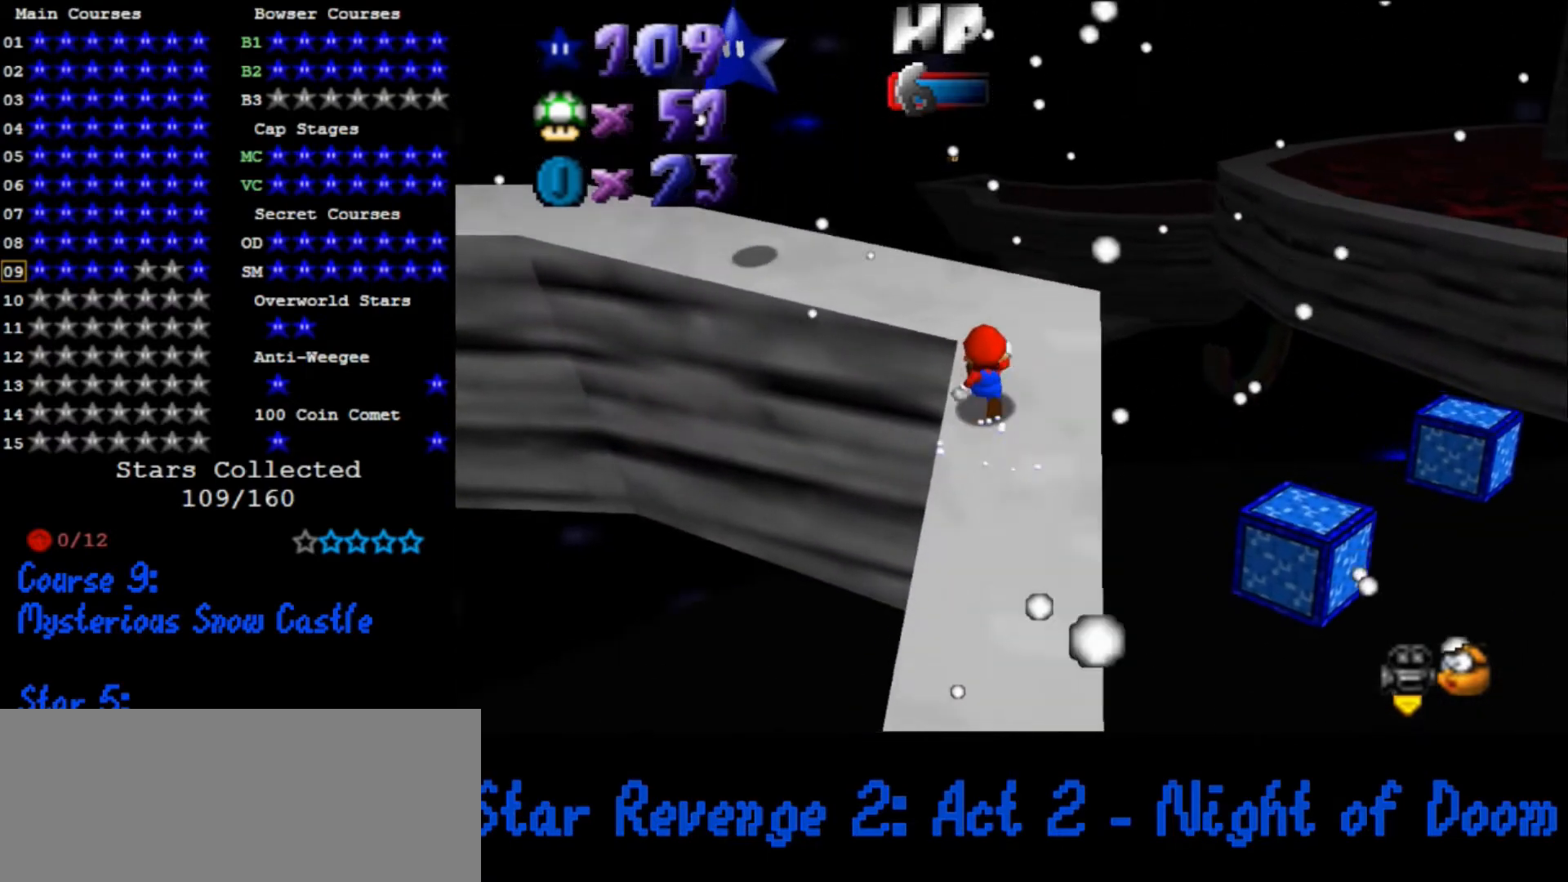
{"buttons": ["A"], "left_stick": "up-right", "events": [[133, "left_stick", "up-right"], [267, "A", "down"]]}
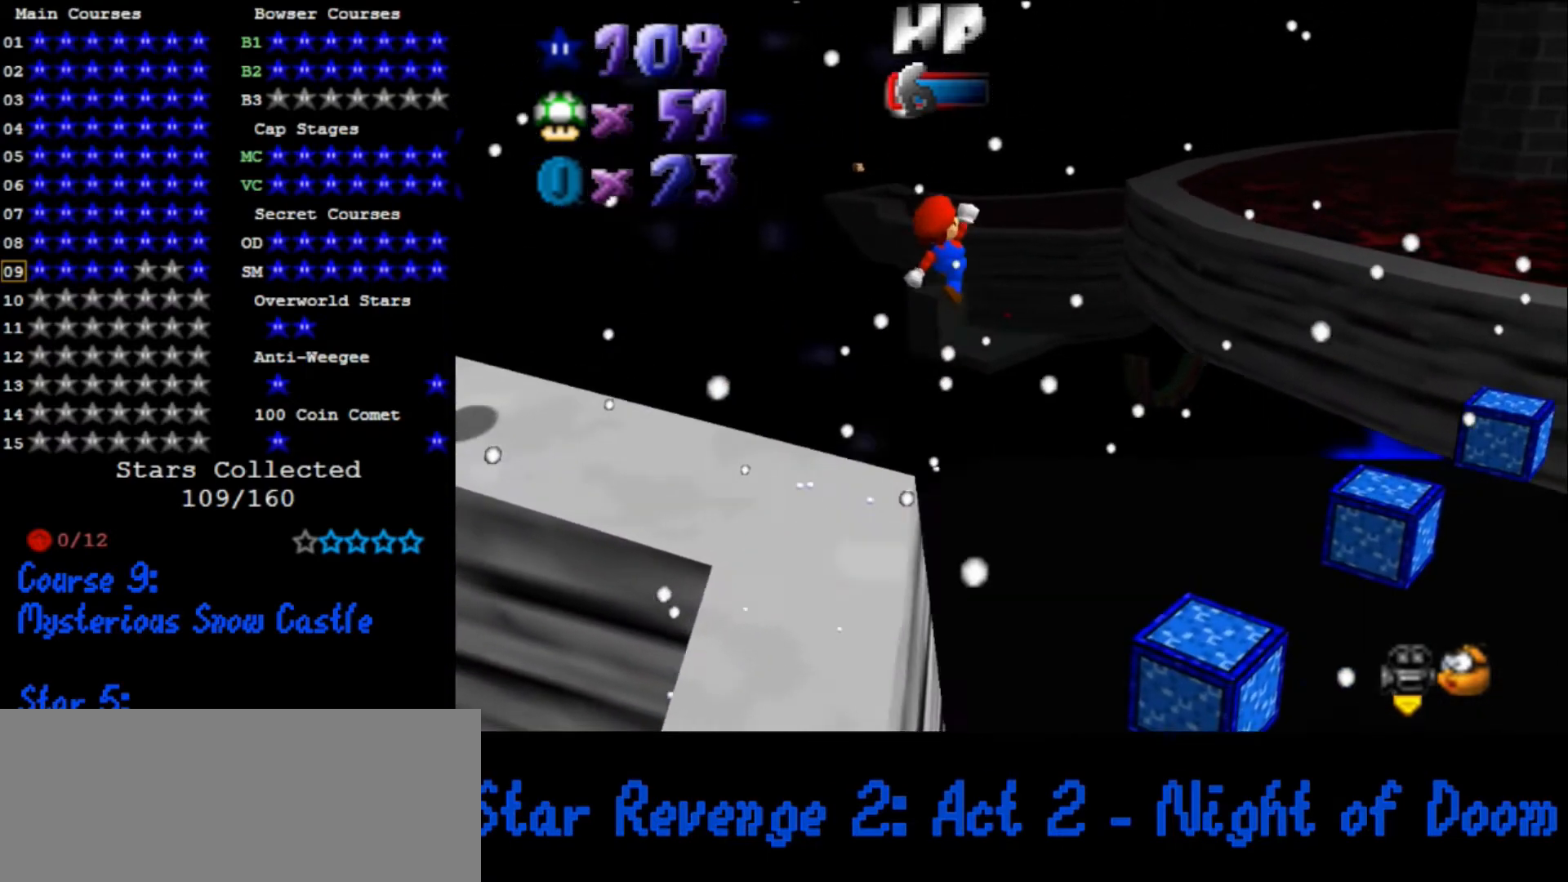
{"buttons": [], "left_stick": "down-left", "events": [[400, "A", "up"], [467, "left_stick", "down-left"]]}
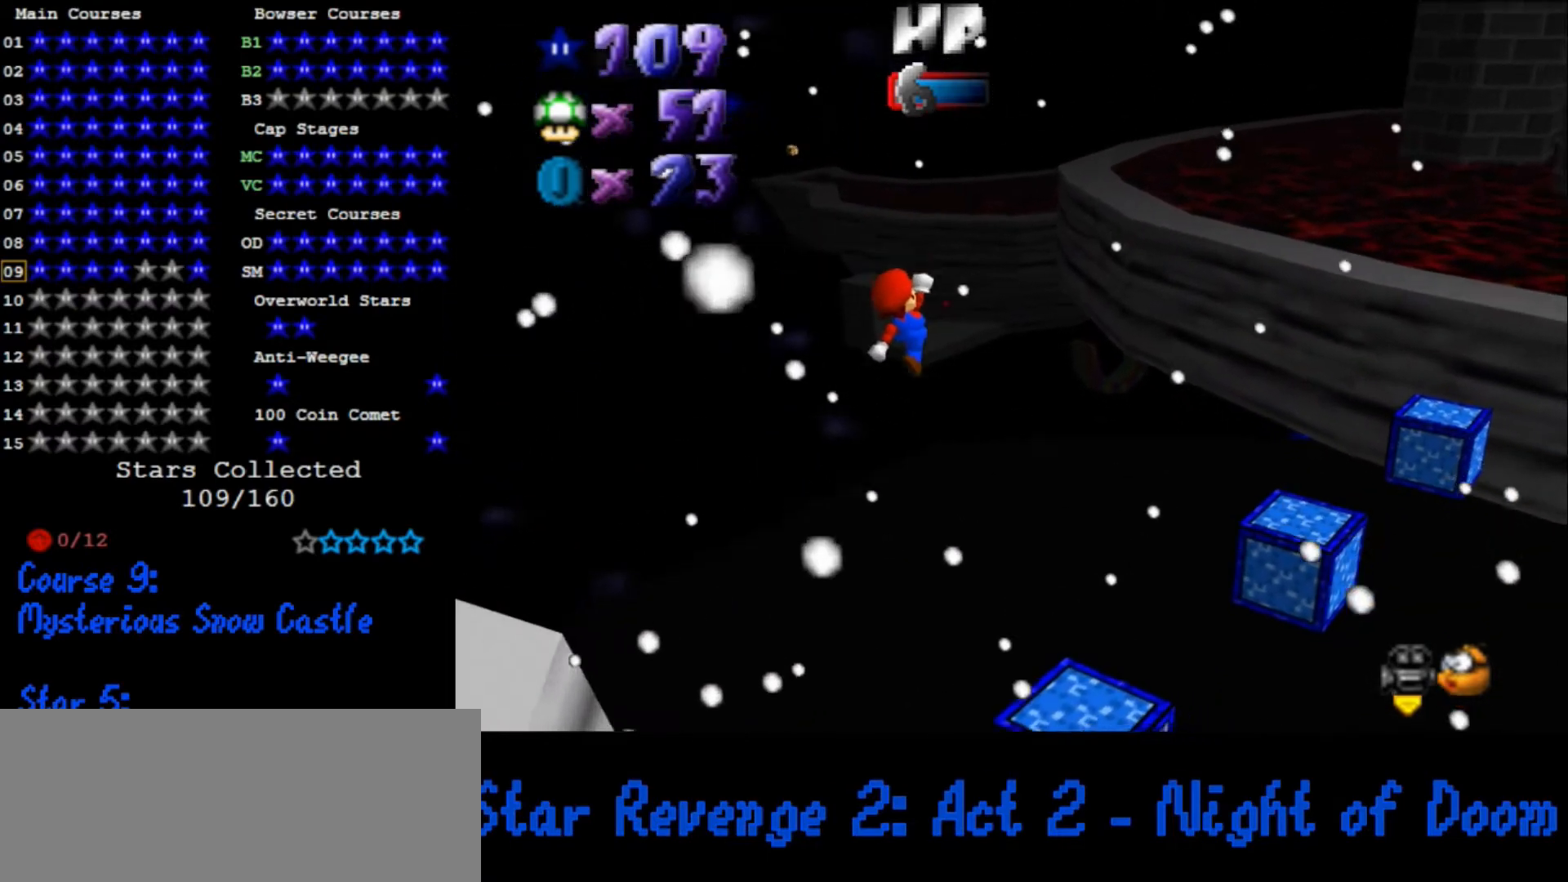
{"buttons": [], "left_stick": "up-right", "events": [[400, "left_stick", "center"], [433, "B", "down"], [467, "B", "up"], [500, "left_stick", "up-right"]]}
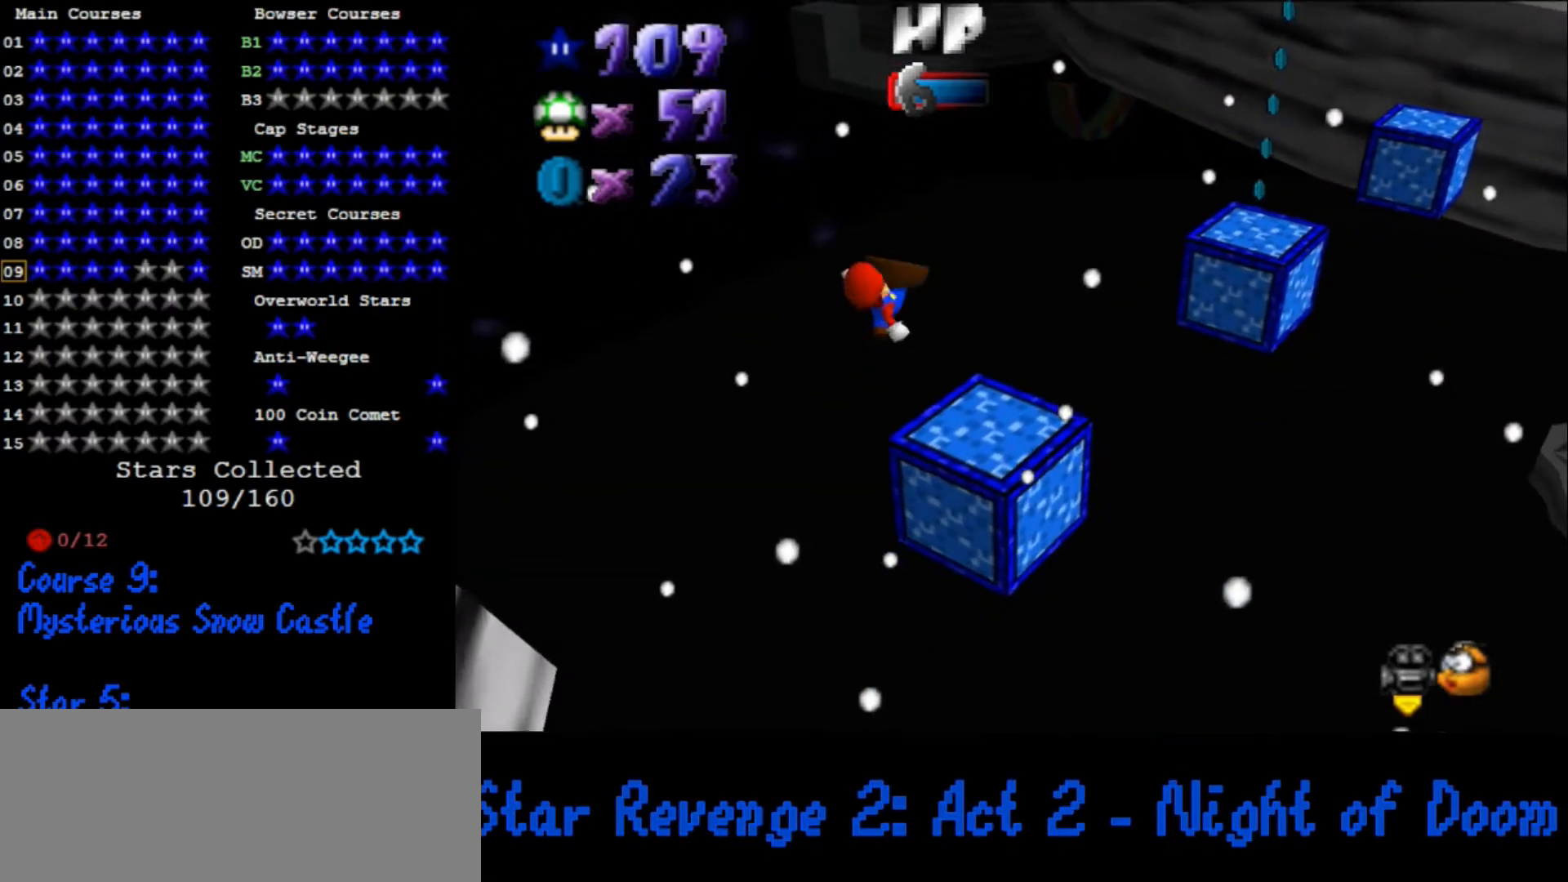
{"buttons": [], "left_stick": "up", "events": [[167, "left_stick", "up"], [267, "left_stick", "up-right"], [400, "left_stick", "center"], [500, "left_stick", "up"]]}
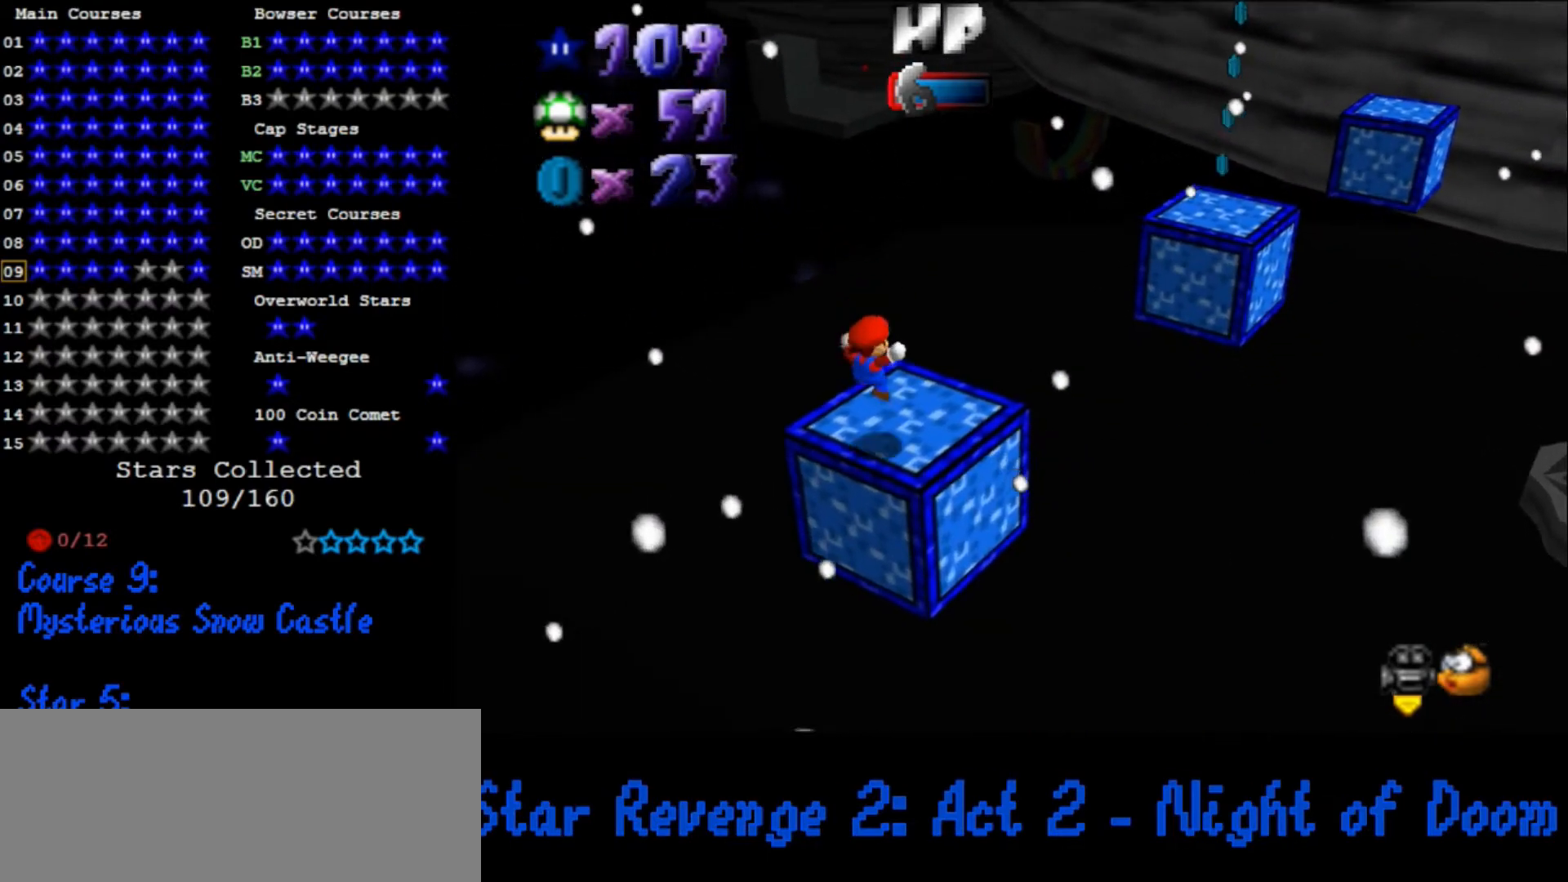
{"buttons": ["Z"], "left_stick": "up-right", "events": [[100, "left_stick", "up-right"], [267, "Z", "down"], [300, "A", "down"], [433, "A", "up"]]}
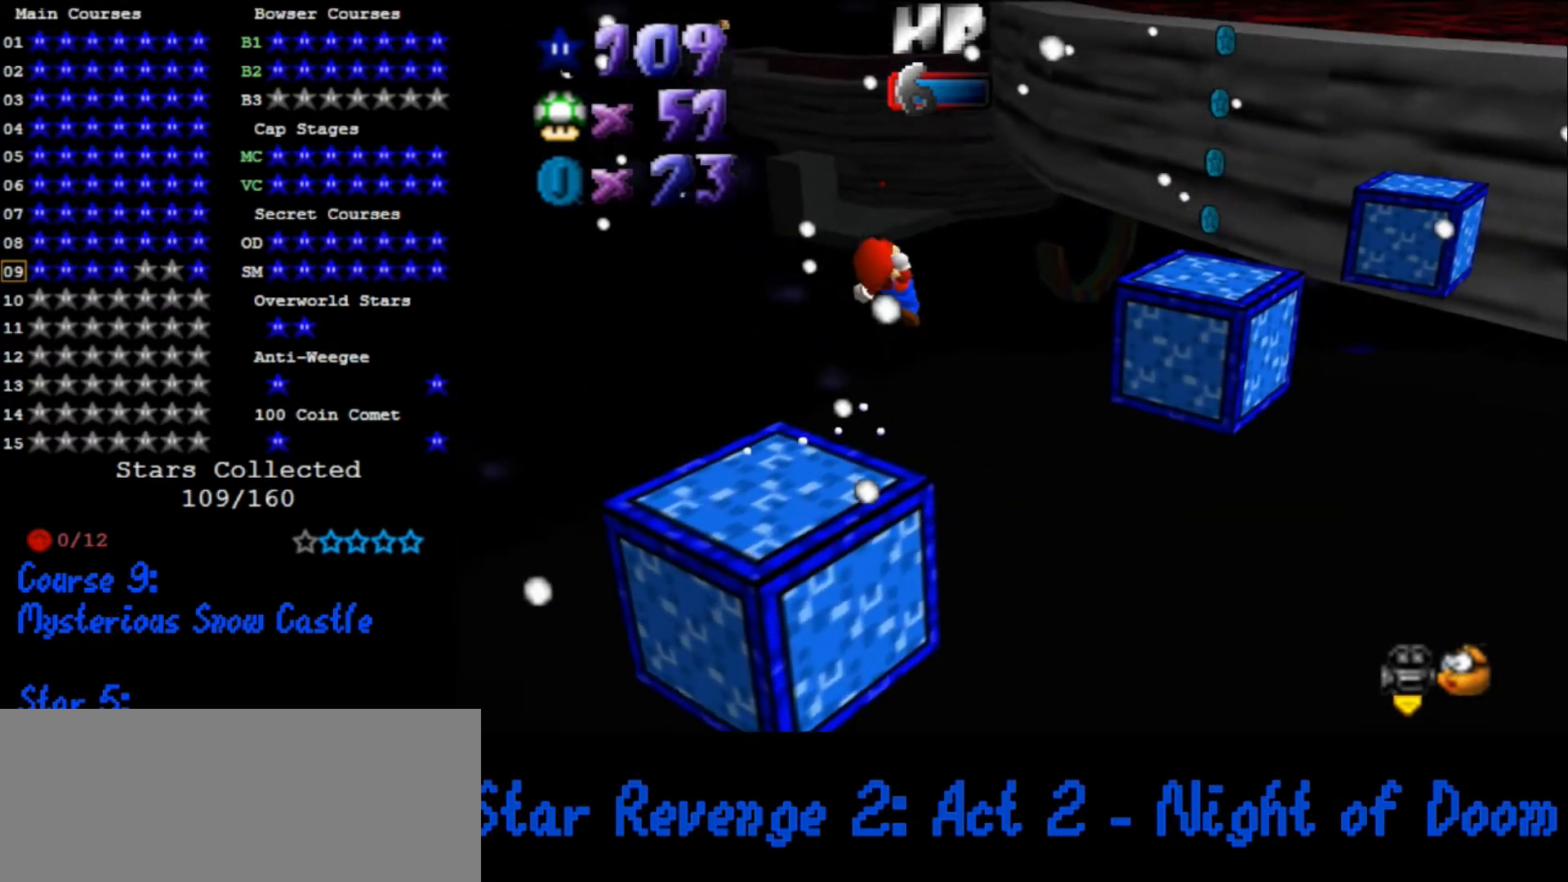
{"buttons": [], "left_stick": "down", "events": [[67, "Z", "up"], [133, "C_DOWN", "down"], [133, "C_LEFT", "down"], [200, "left_stick", "center"], [233, "C_DOWN", "up"], [267, "C_LEFT", "up"], [333, "left_stick", "down"]]}
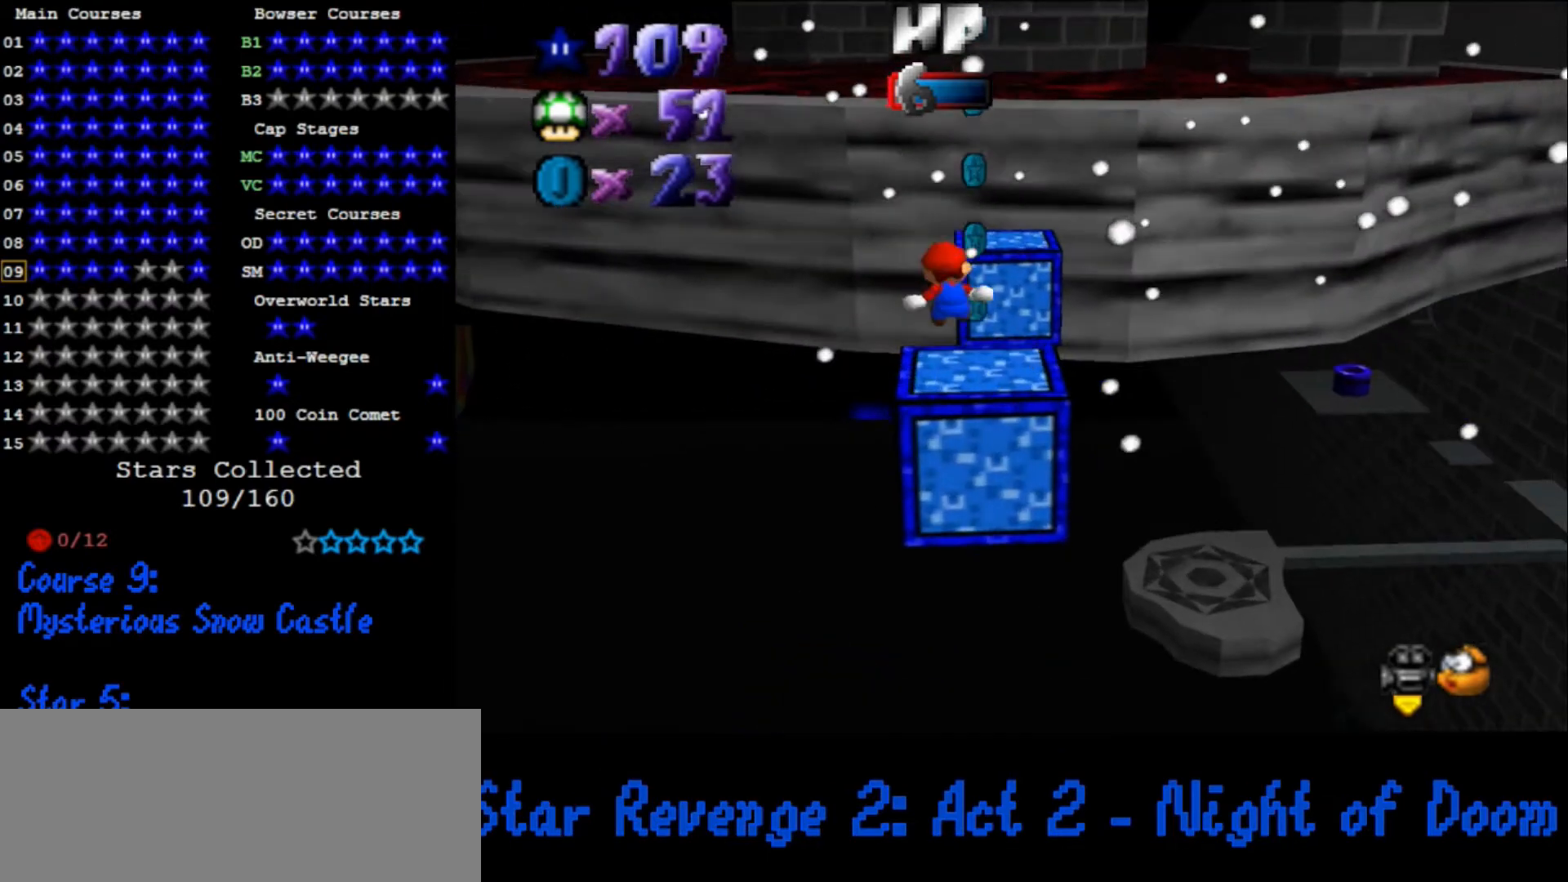
{"buttons": [], "left_stick": "center", "events": [[33, "left_stick", "center"], [133, "left_stick", "right"], [167, "C_DOWN", "down"], [167, "C_LEFT", "down"], [267, "left_stick", "center"], [300, "C_DOWN", "up"], [300, "C_LEFT", "up"]]}
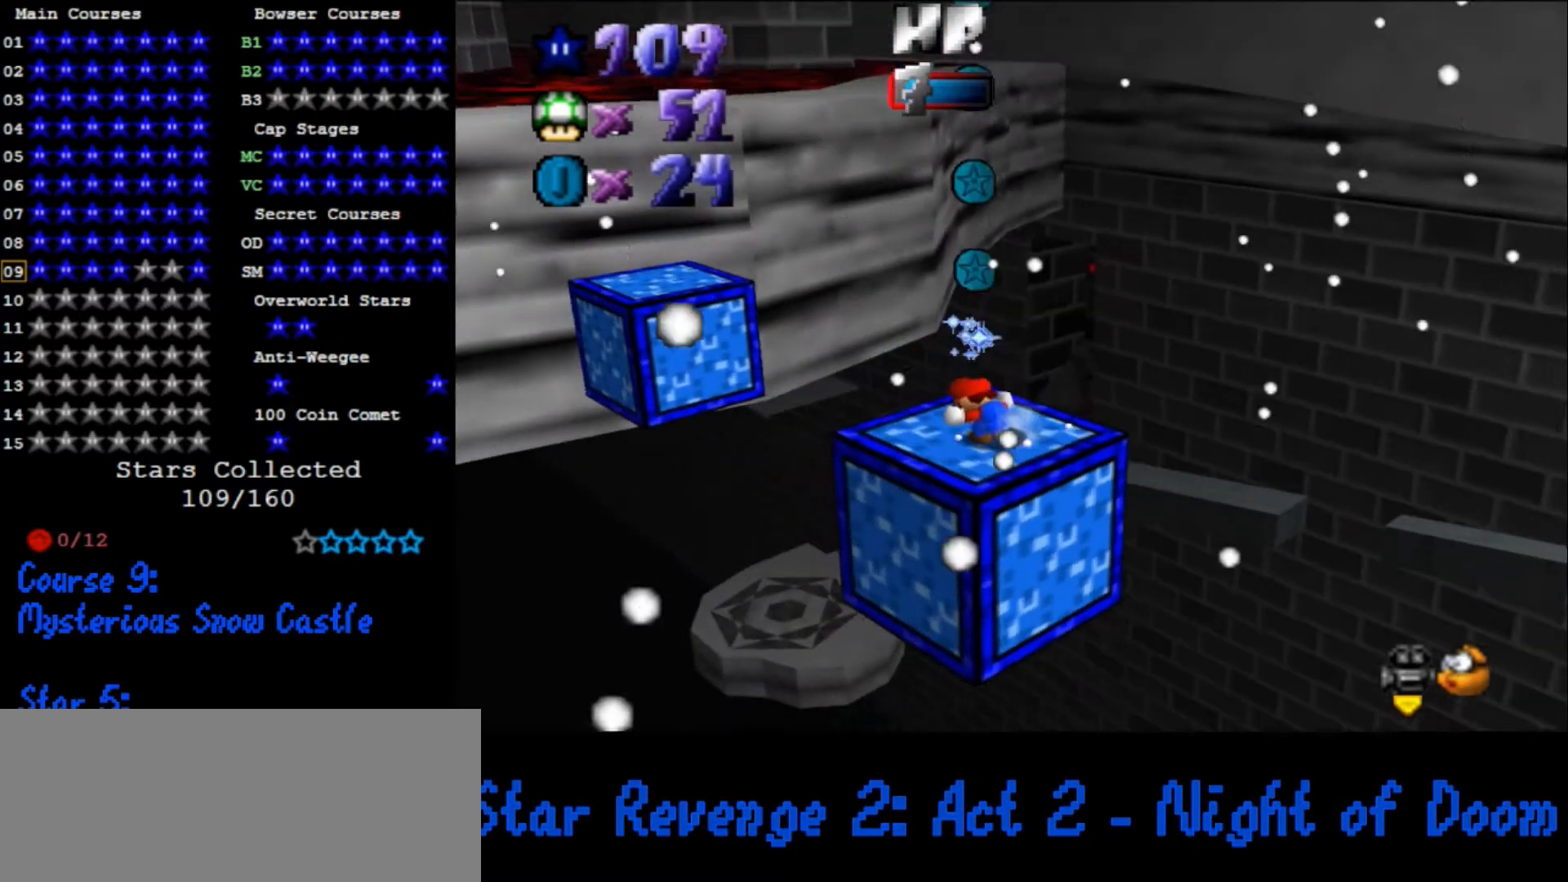
{"buttons": [], "left_stick": "center", "events": [[67, "A", "down"], [233, "A", "up"], [267, "left_stick", "down-right"], [400, "left_stick", "center"]]}
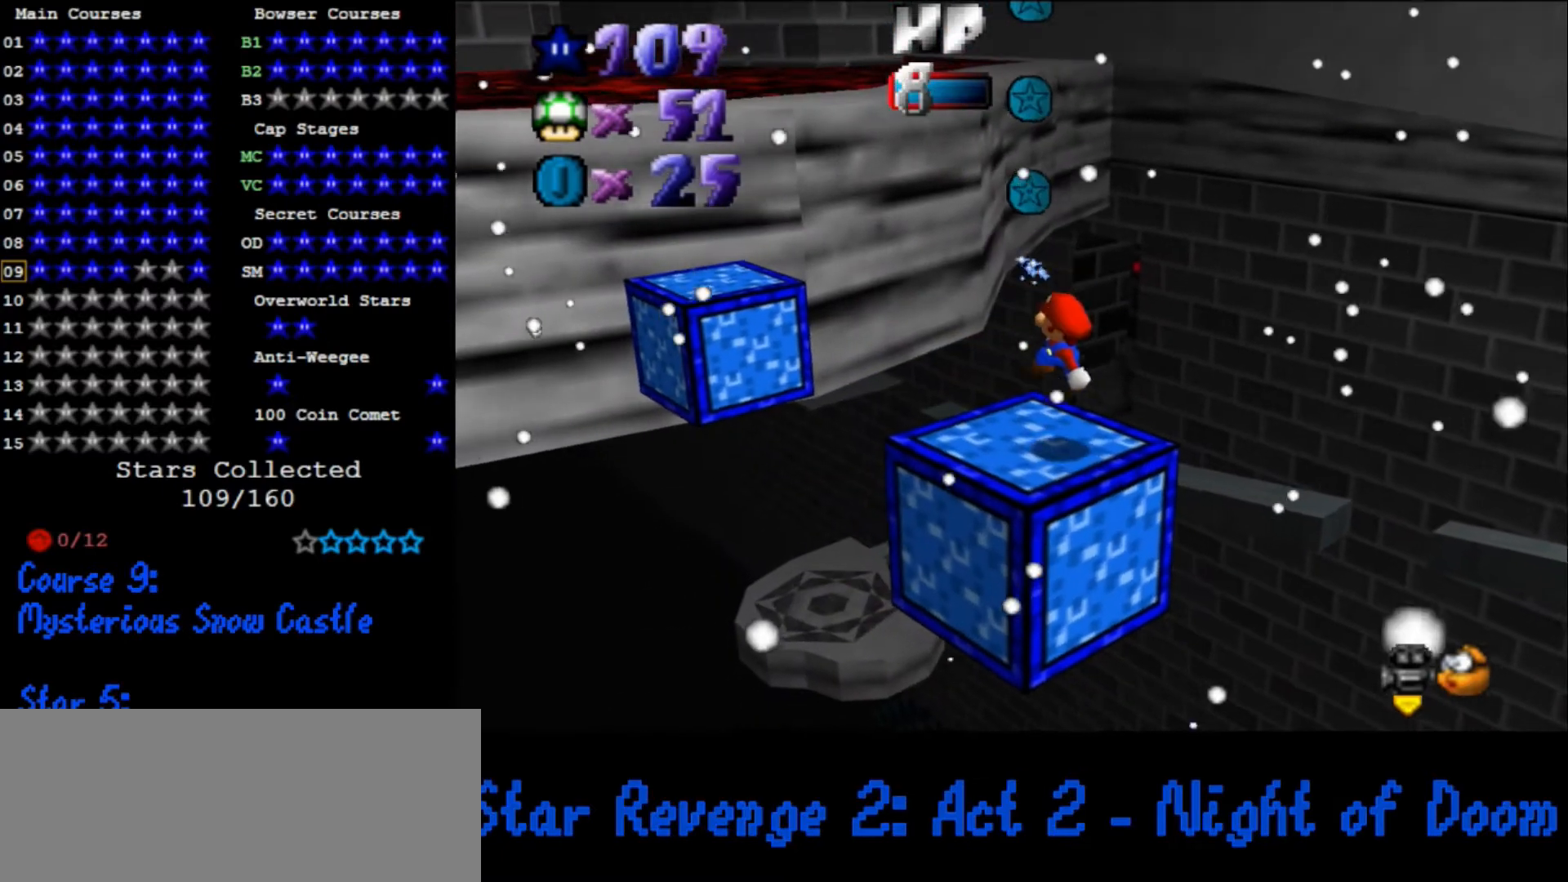
{"buttons": [], "left_stick": "up-left", "events": [[267, "B", "down"], [333, "B", "up"], [333, "left_stick", "up-left"]]}